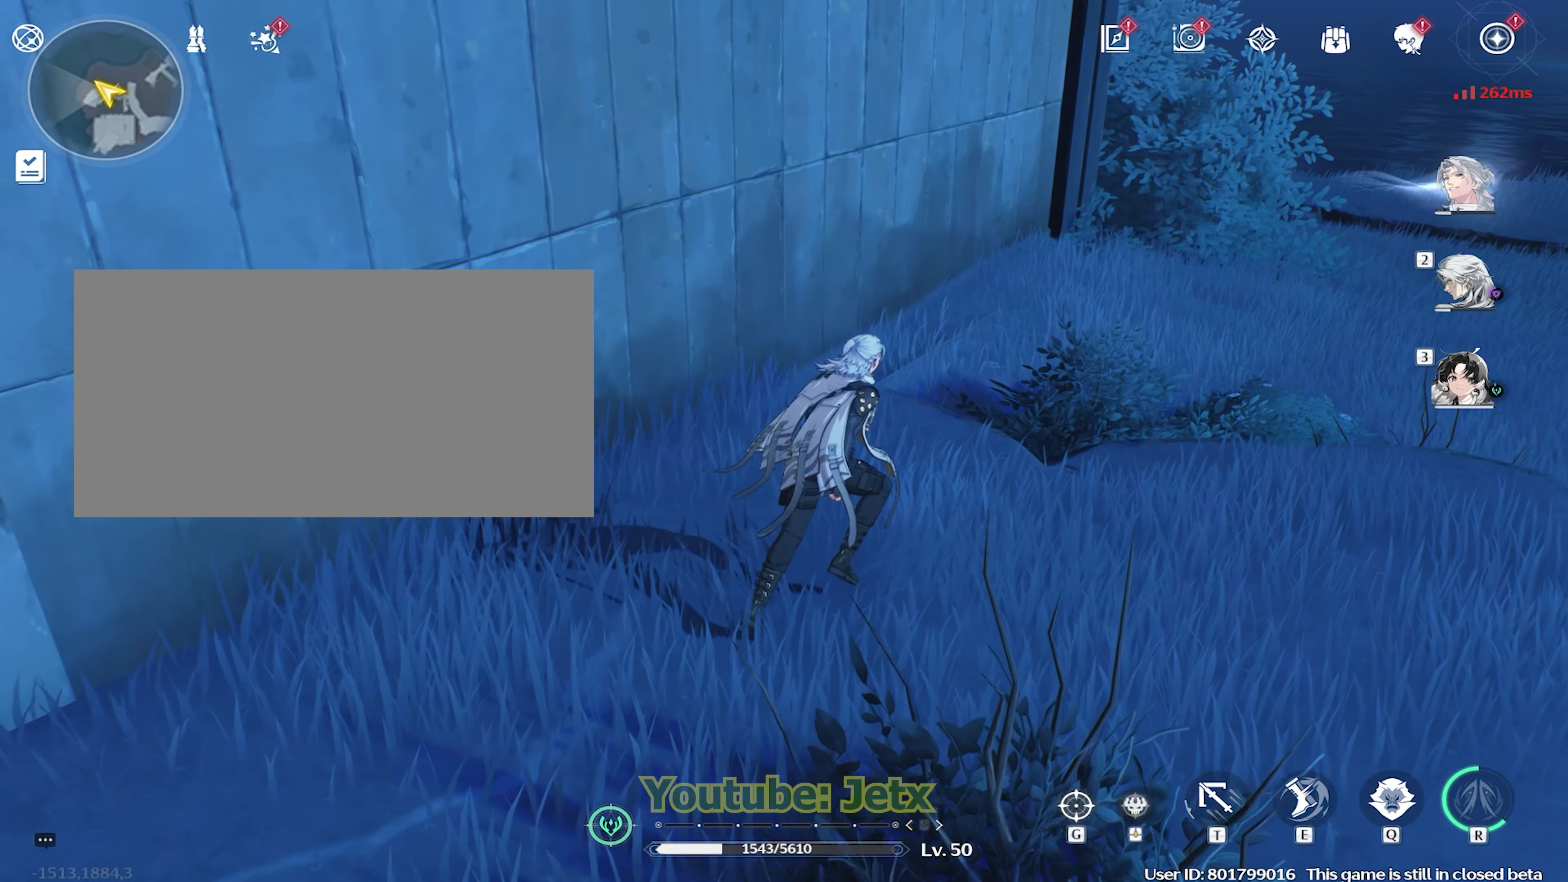
Gameplay with keyboard and mouse; each line is a JSON object with the keys and mouse buttons held at the frame after it. "events" lists presses ("down") and releases ("up") of "1", "2", "3", "4", "5", "a", "alt", "c", "caps_lock", "ctrl", "d", "e", "f", "g", "q", "r", "s", "shift", "space", "t", "tab", "v", "w", "x", "z", "mouse_left", "mouse_wheel" and "mouse_right" between this image and that frame as [ms after this image, input, new state], when the widget could be followed in between. "mouse_left", "mouse_wheel", "mouse_right" = the "left", "wheel", "right" buttons of the "mouse" list. No other keys are recorded. "wheel" means that the mouse wheel is clicked or scrolled. Not read: mouse_move.
{"keys": ["d", "w"], "mouse": [], "events": []}
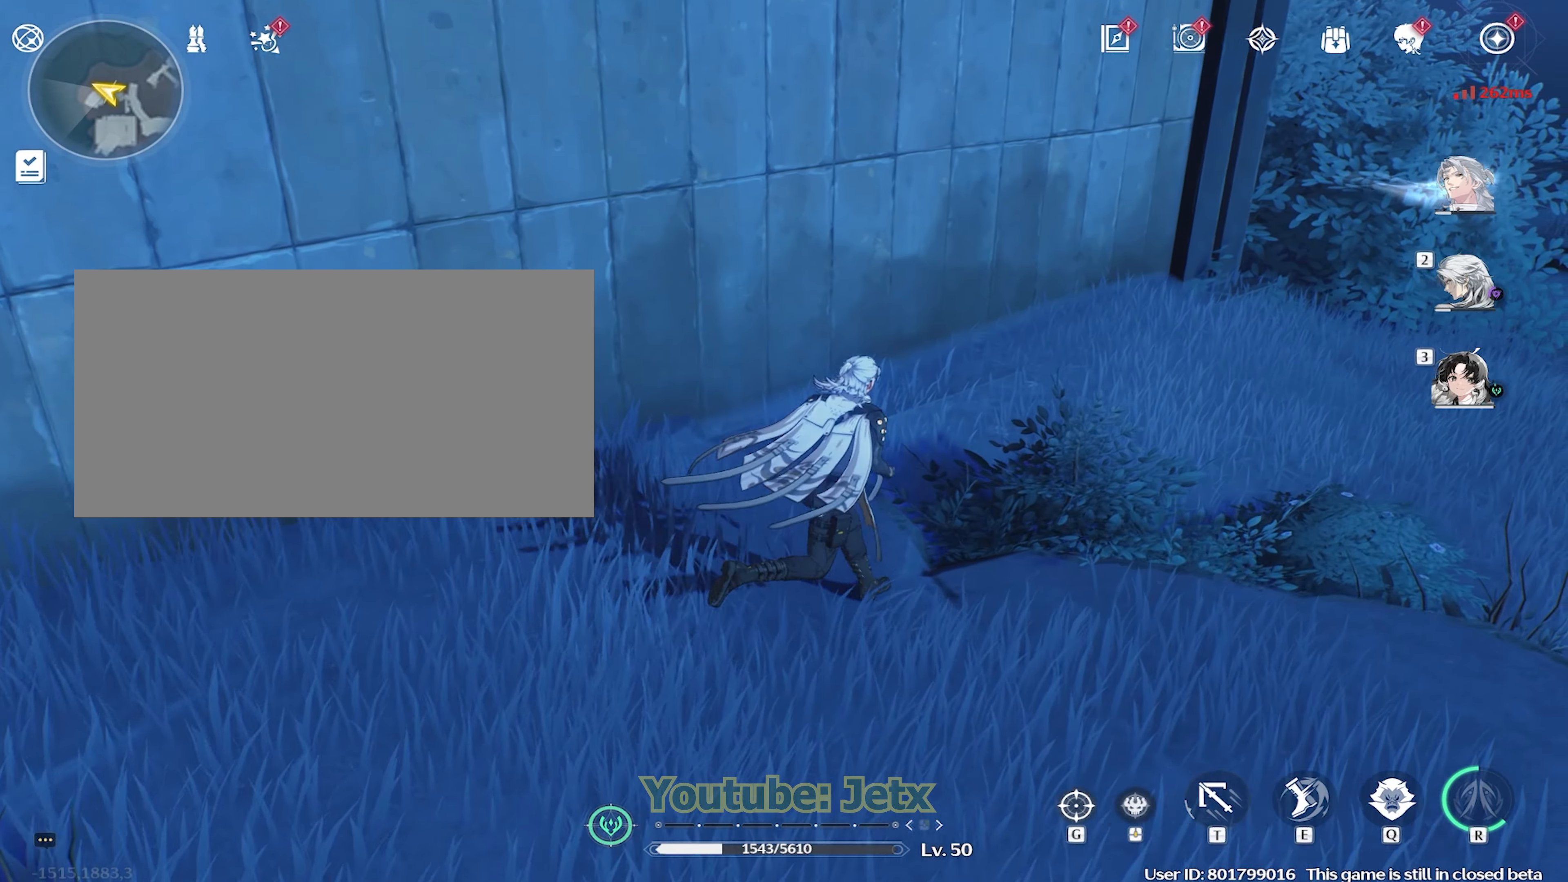
{"keys": ["d", "w"], "mouse": [], "events": []}
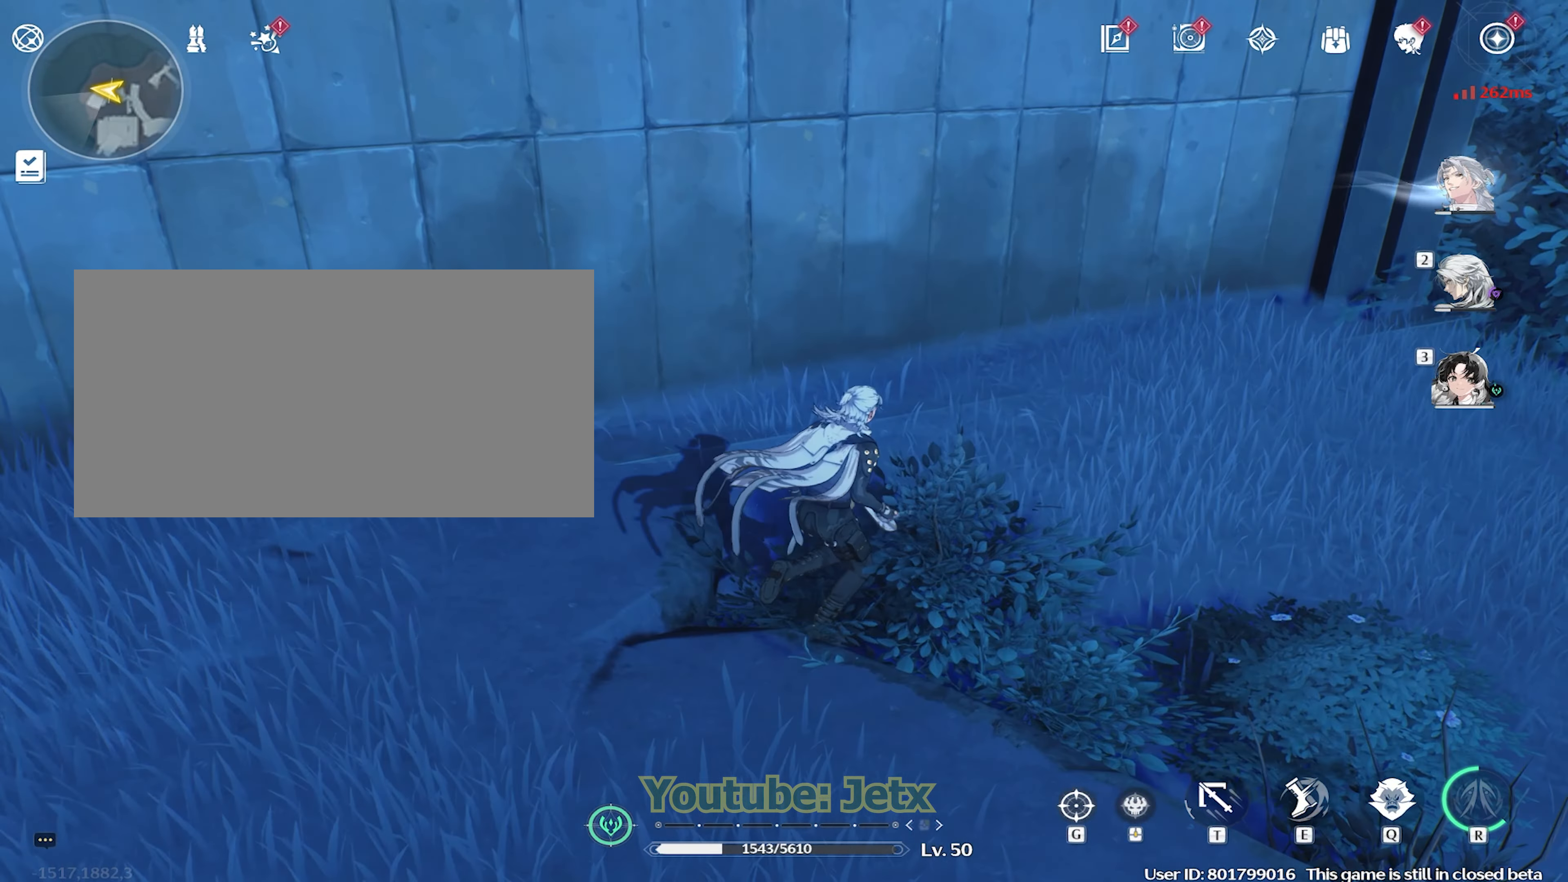
{"keys": ["w"], "mouse": [], "events": [[200, "d", "up"]]}
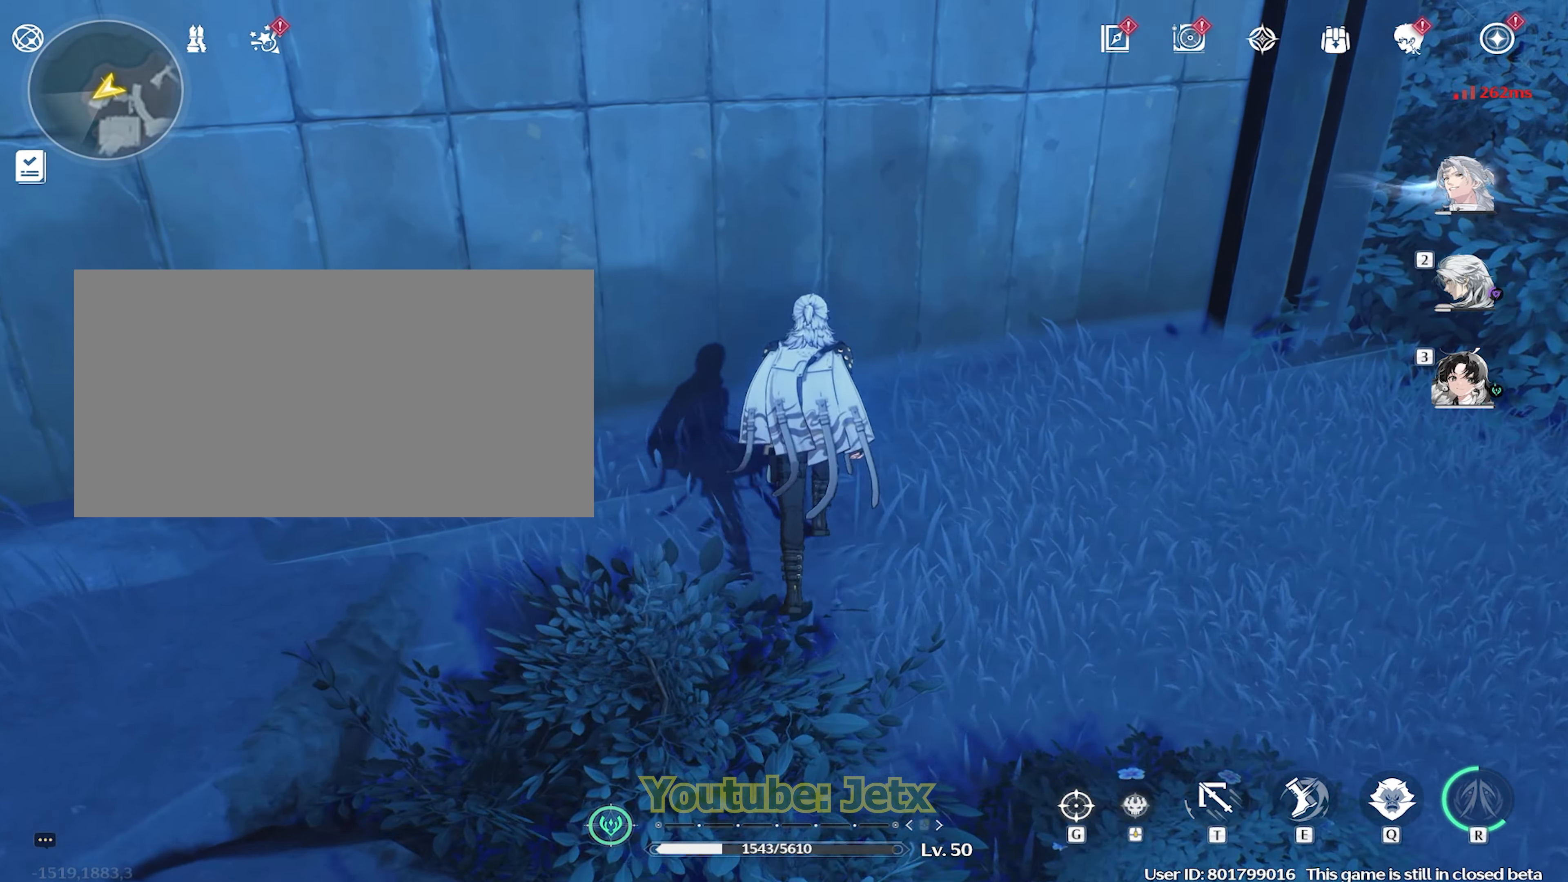
{"keys": ["w"], "mouse": [], "events": []}
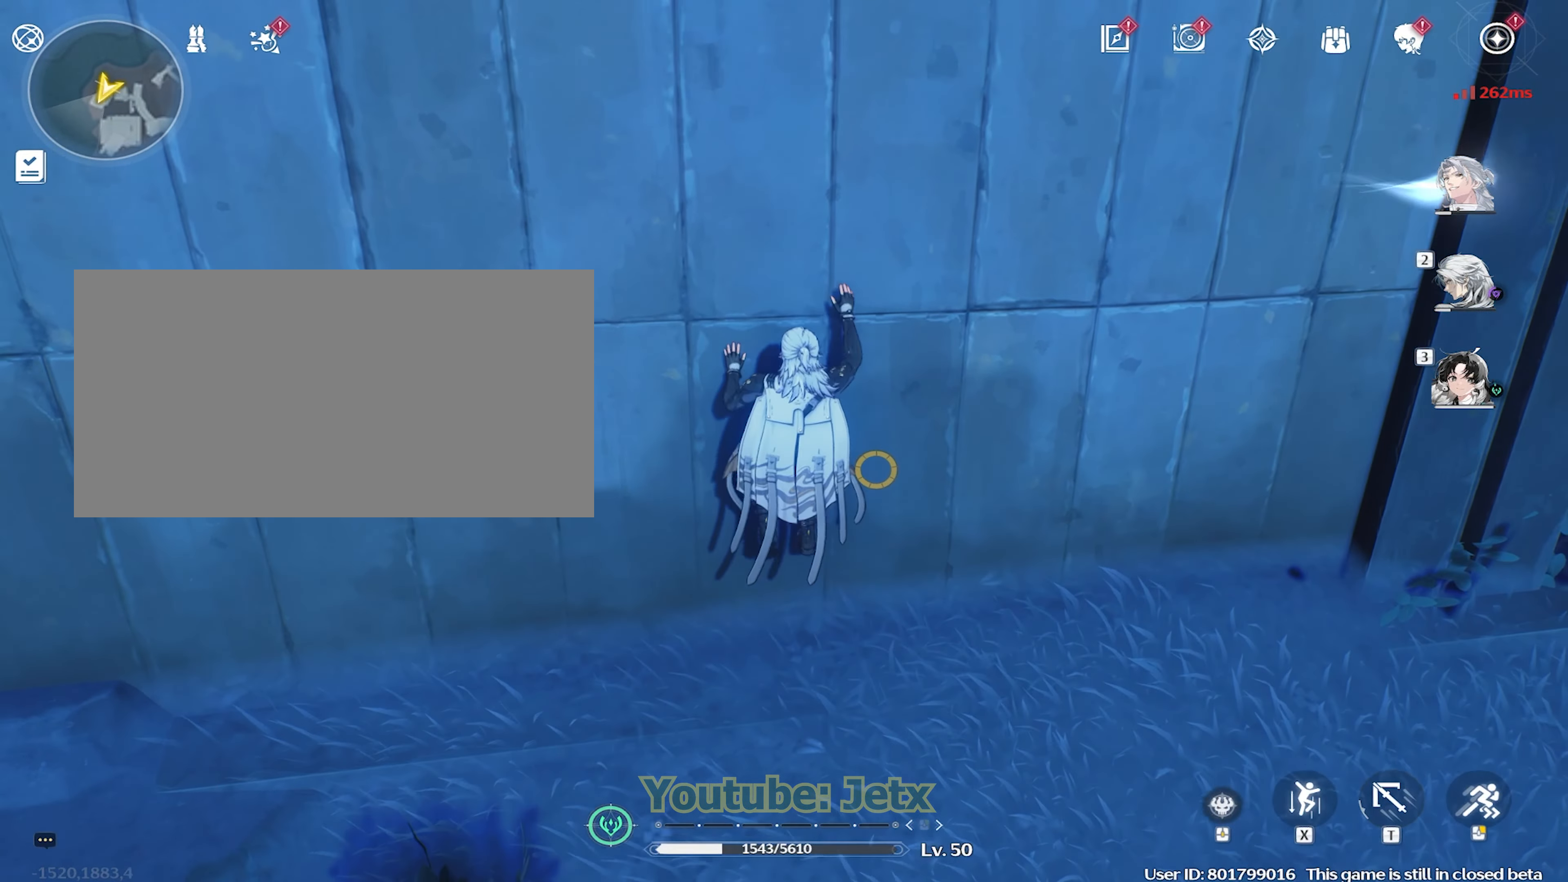
{"keys": ["d", "w"], "mouse": [], "events": [[183, "d", "down"]]}
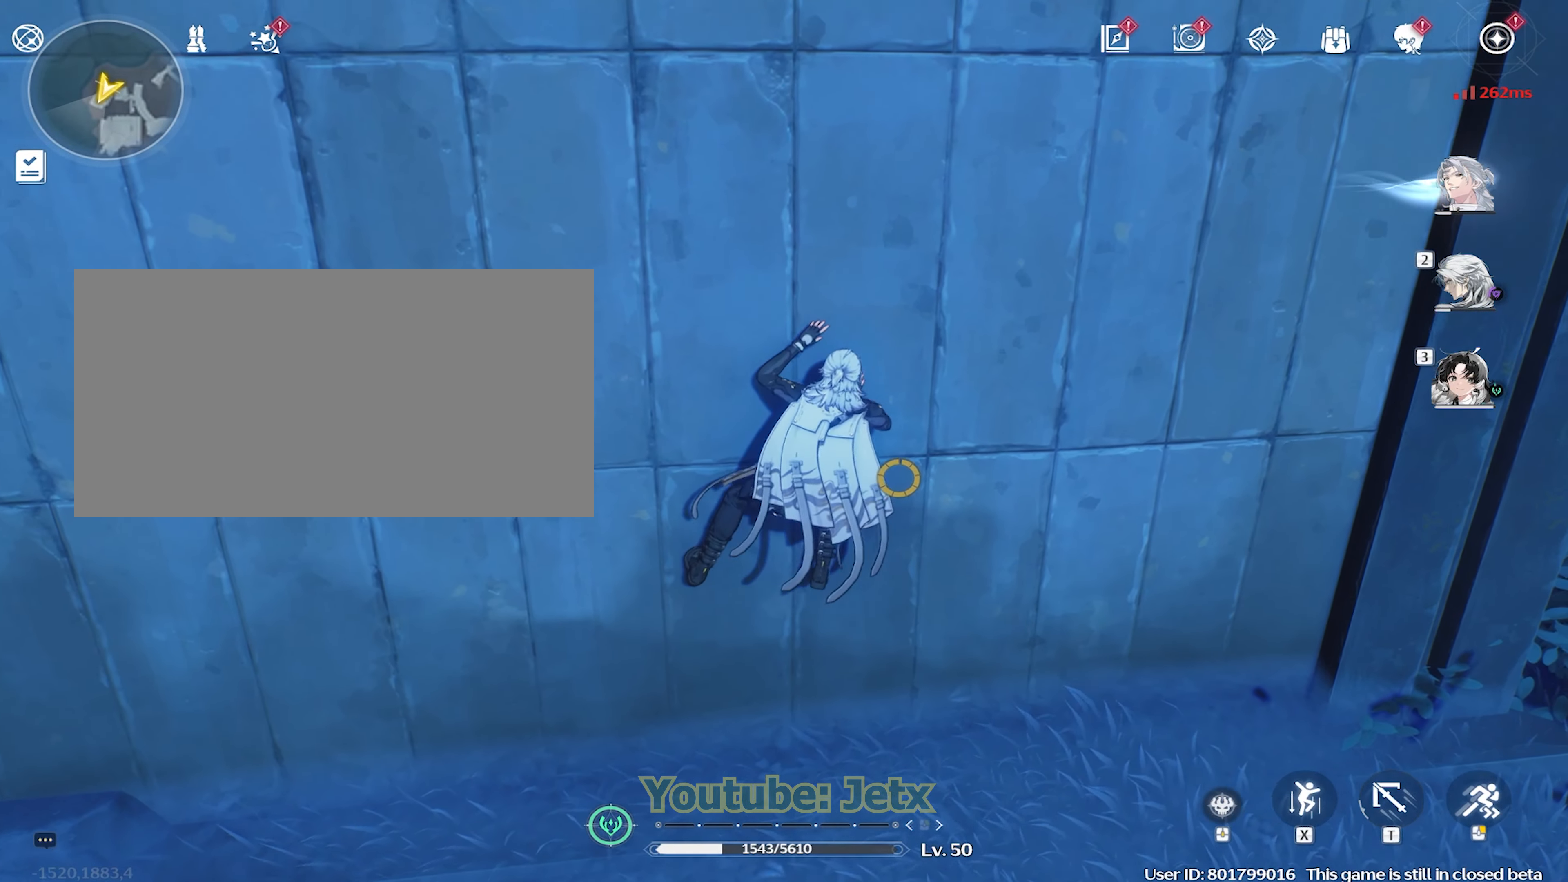
{"keys": ["w", "x"], "mouse": [], "events": [[67, "d", "up"], [483, "x", "down"]]}
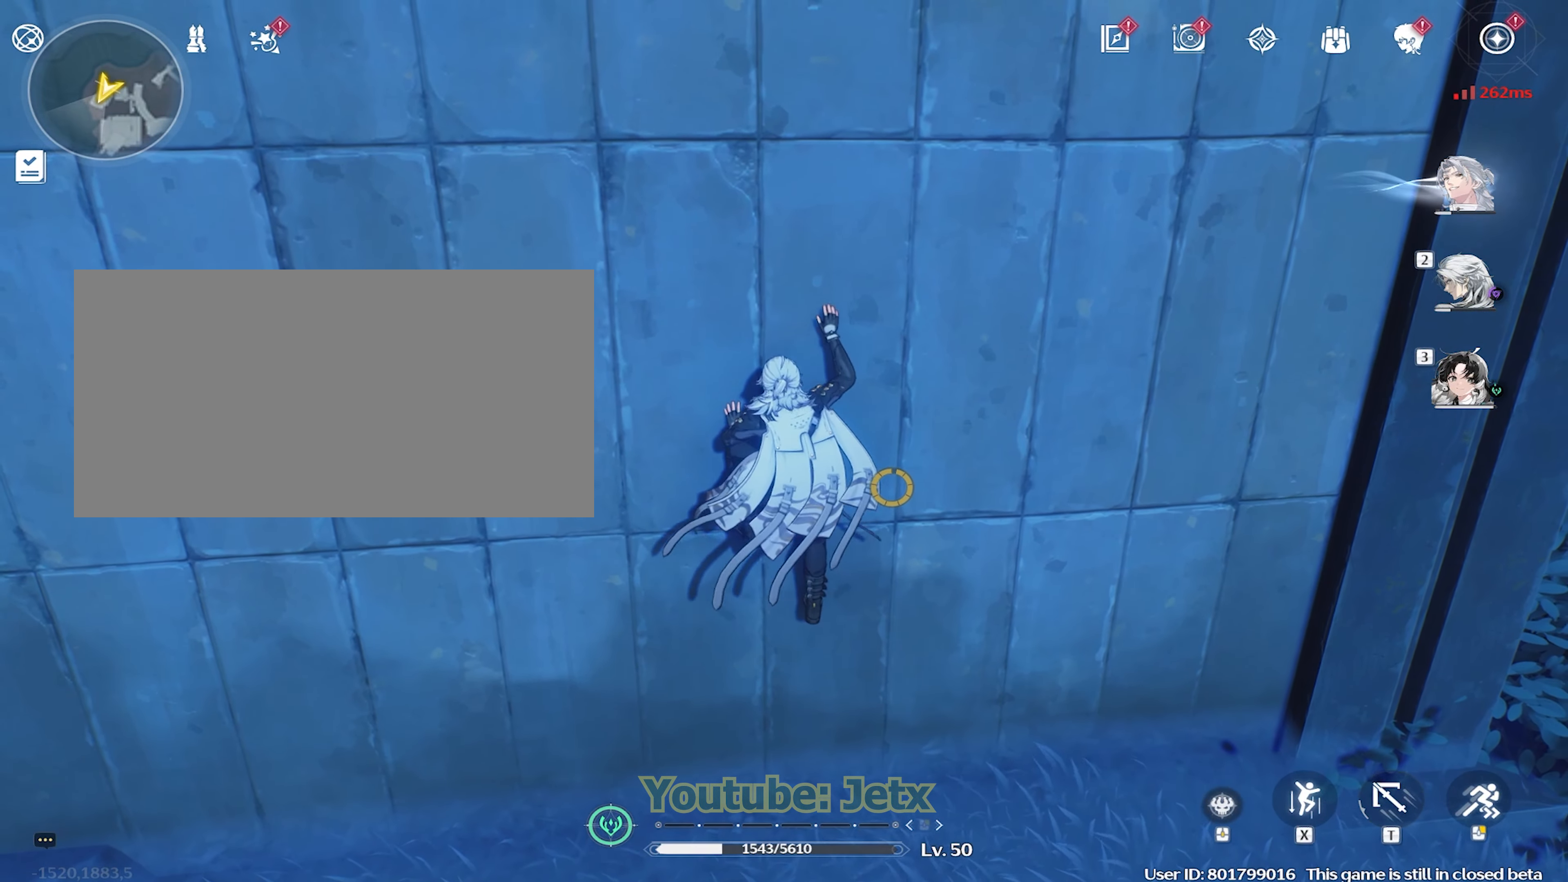
{"keys": ["s"], "mouse": [], "events": [[67, "w", "up"], [117, "x", "up"], [217, "s", "down"]]}
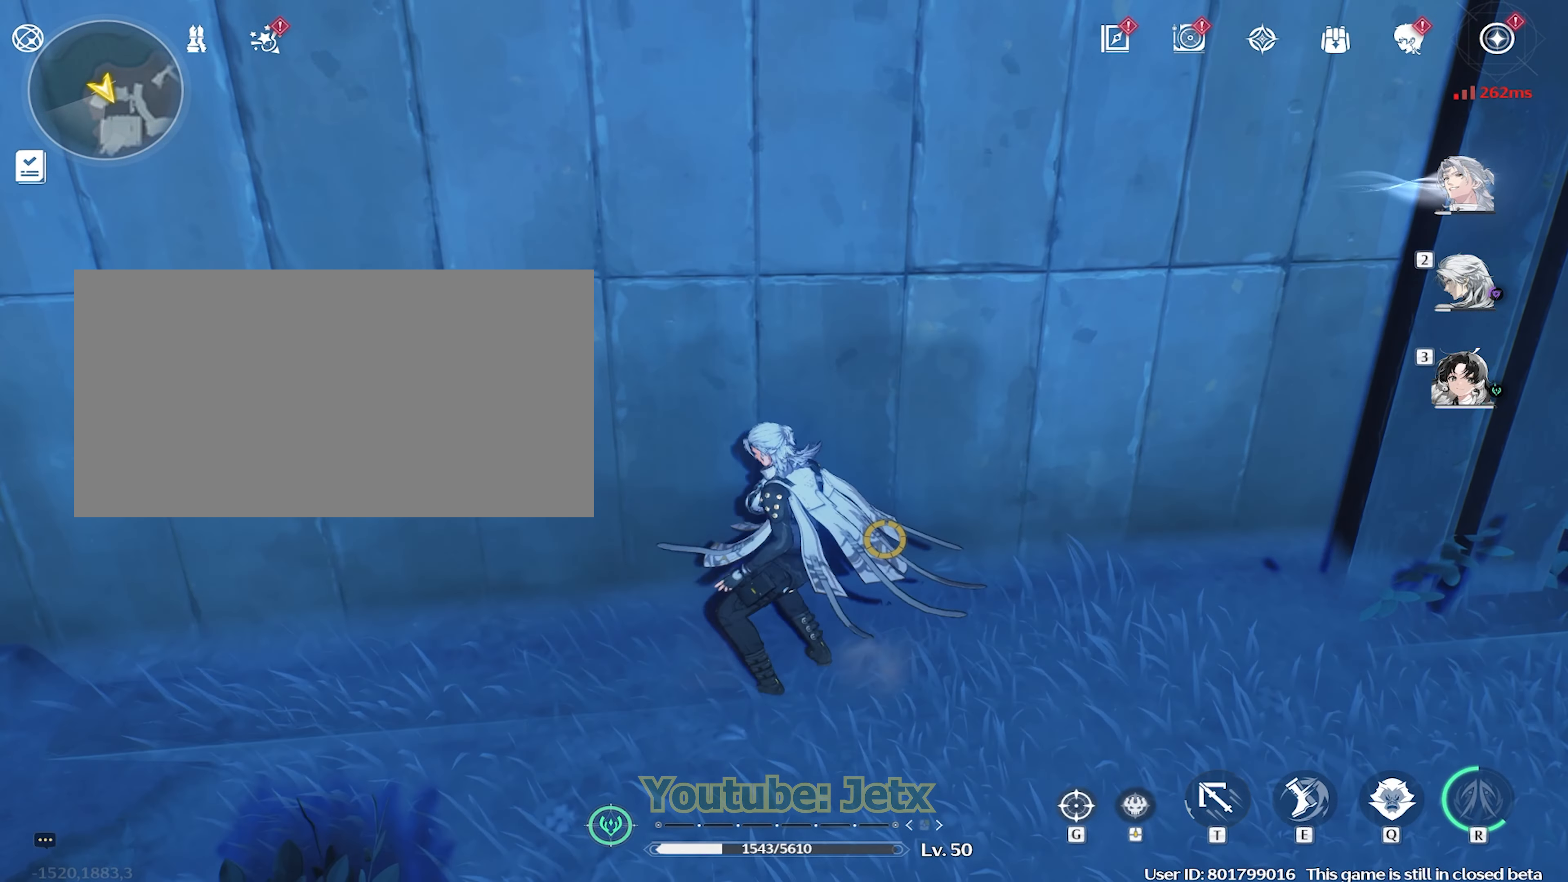
{"keys": ["w"], "mouse": [], "events": [[233, "s", "up"], [317, "w", "down"]]}
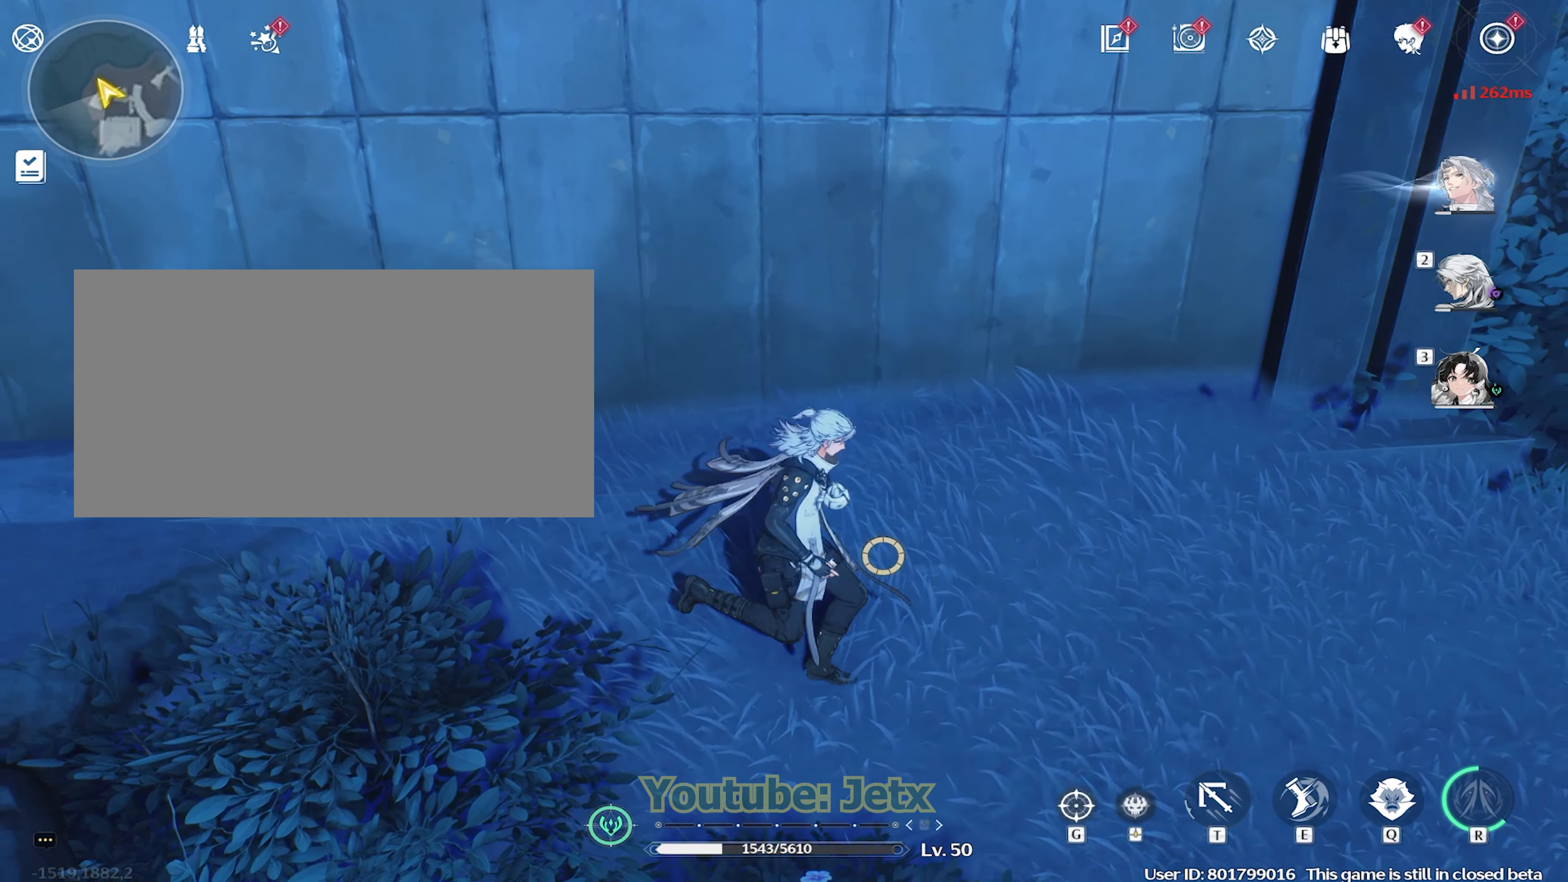
{"keys": [], "mouse": [], "events": [[17, "mouse_right", "down"], [483, "mouse_right", "up"], [483, "w", "up"]]}
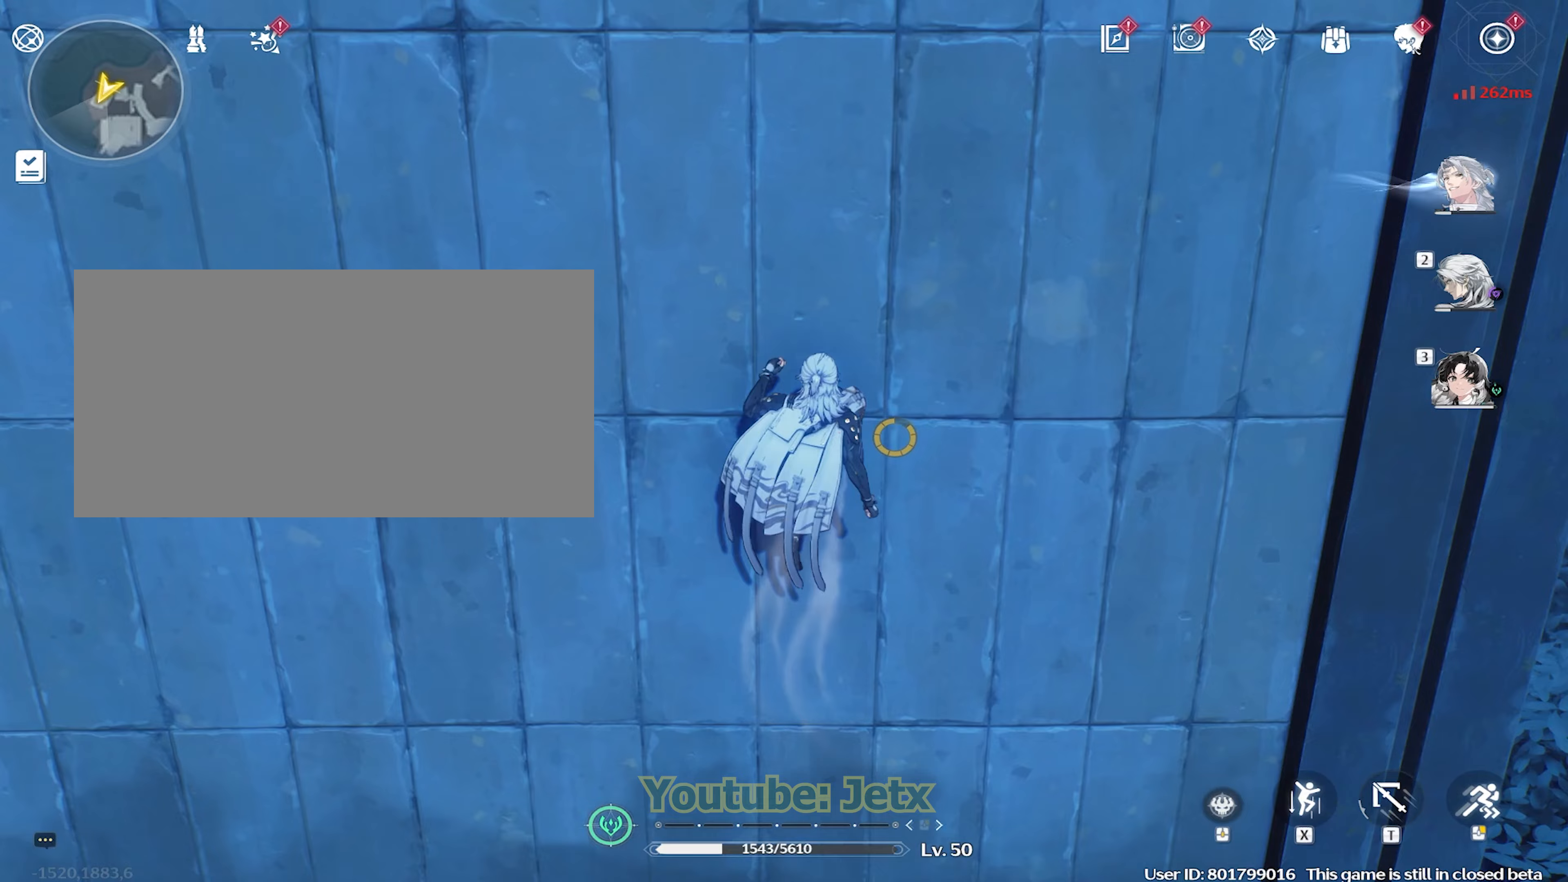
{"keys": [], "mouse": [], "events": [[300, "x", "down"], [450, "x", "up"]]}
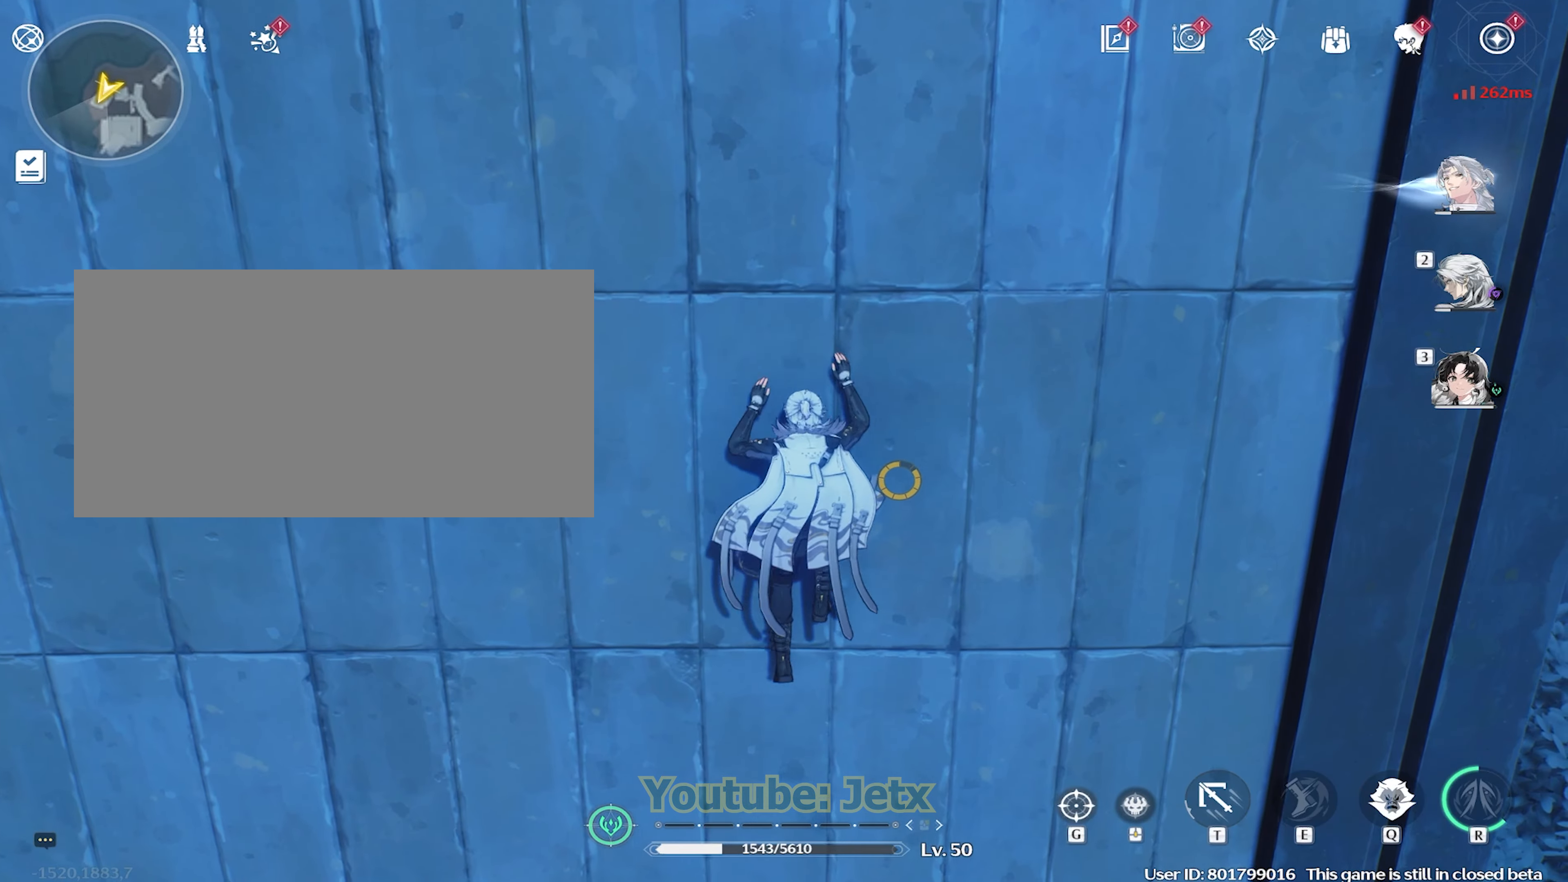
{"keys": ["s"], "mouse": [], "events": [[100, "s", "down"]]}
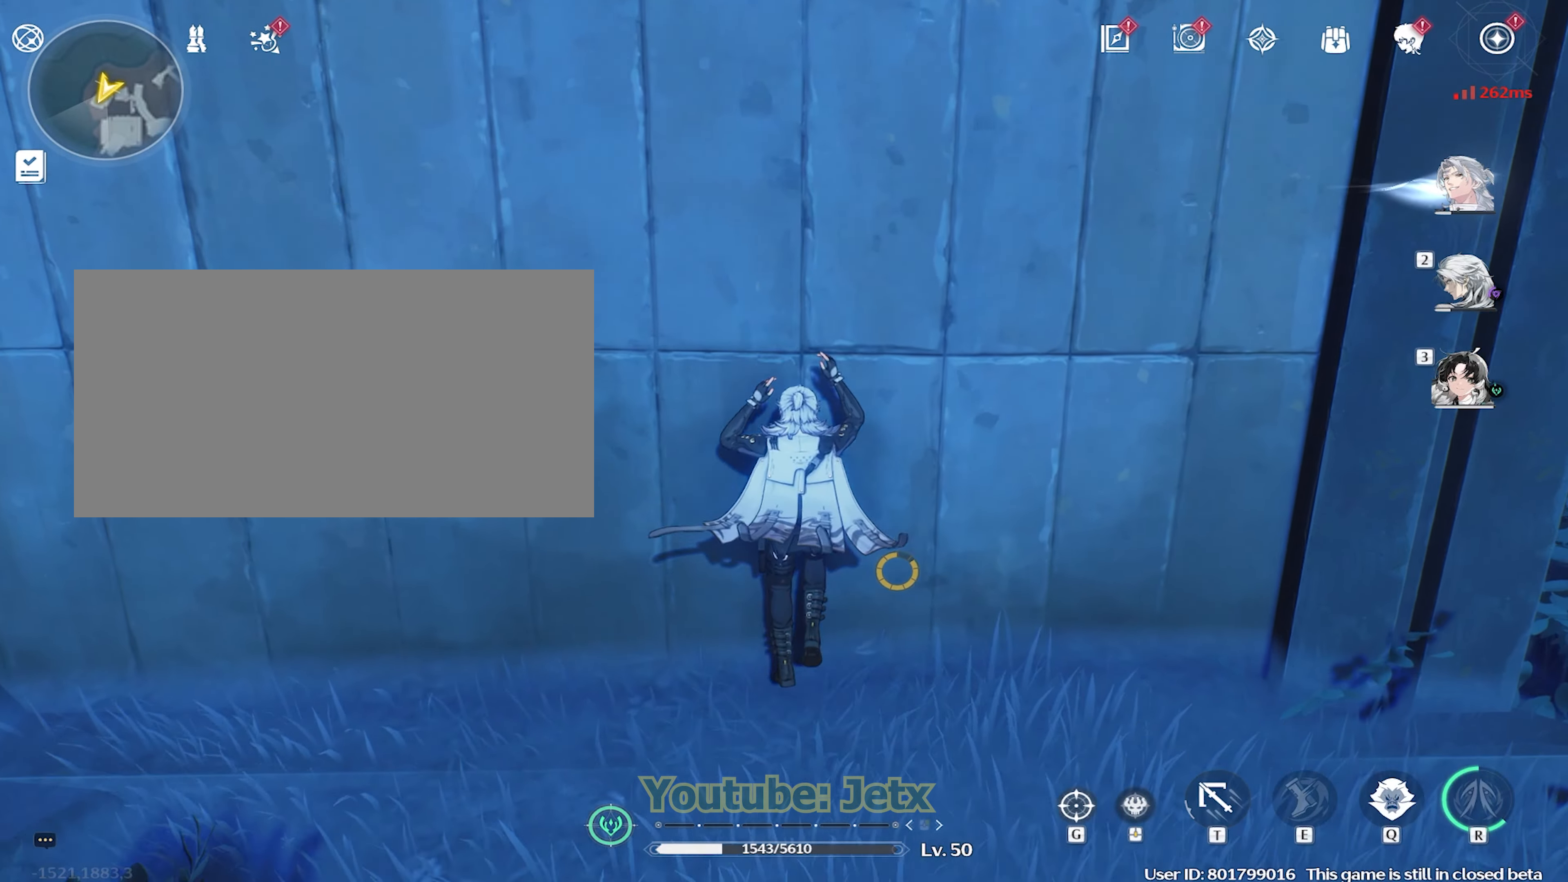
{"keys": ["s"], "mouse": [], "events": []}
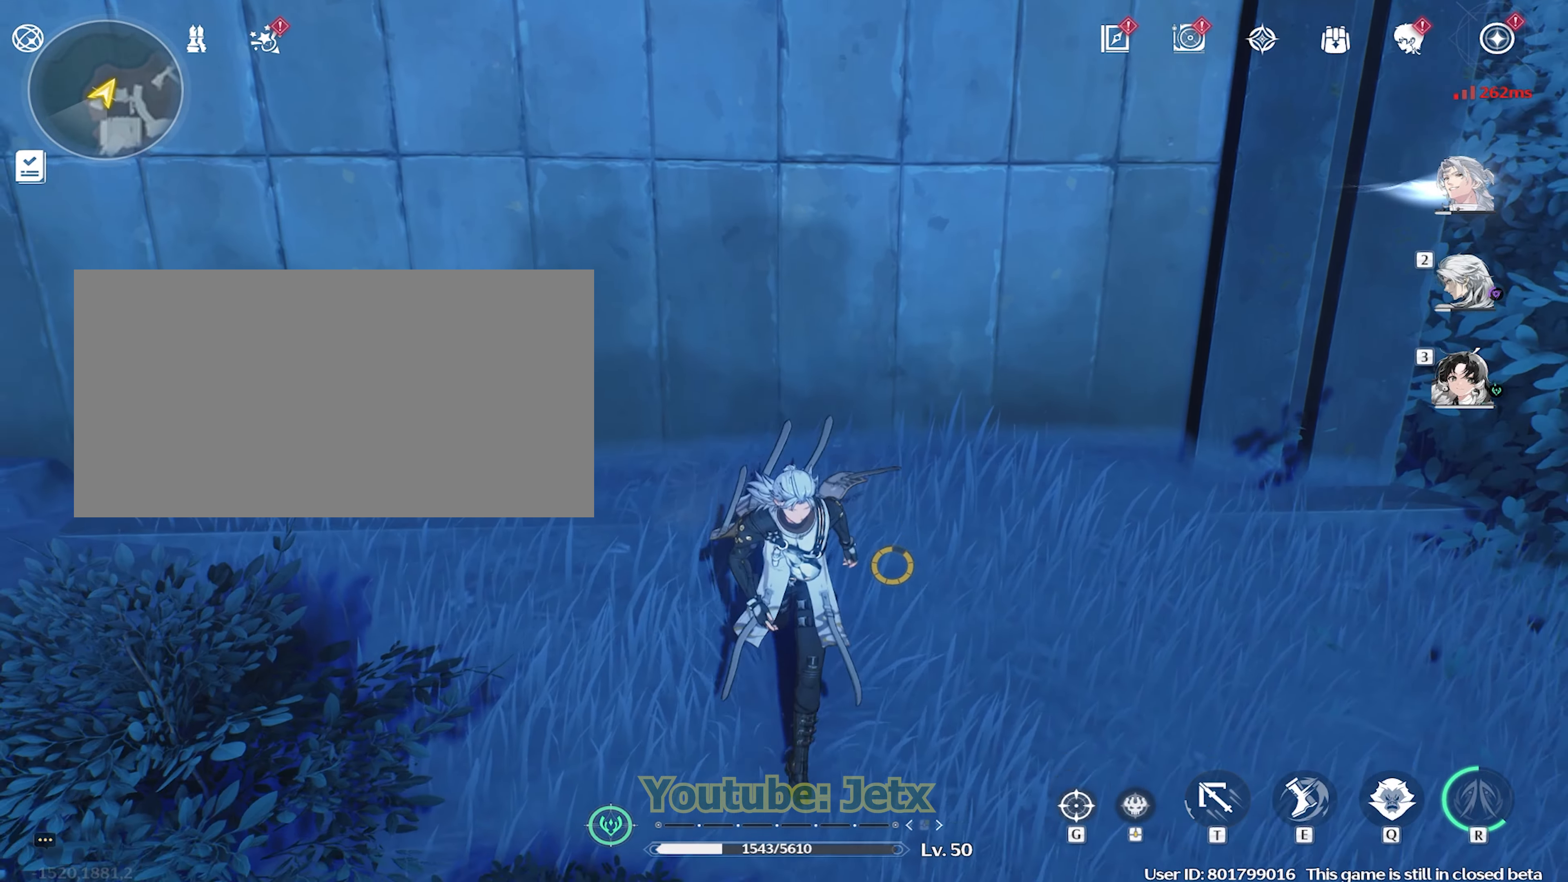
{"keys": ["w"], "mouse": [], "events": [[117, "s", "up"], [217, "w", "down"]]}
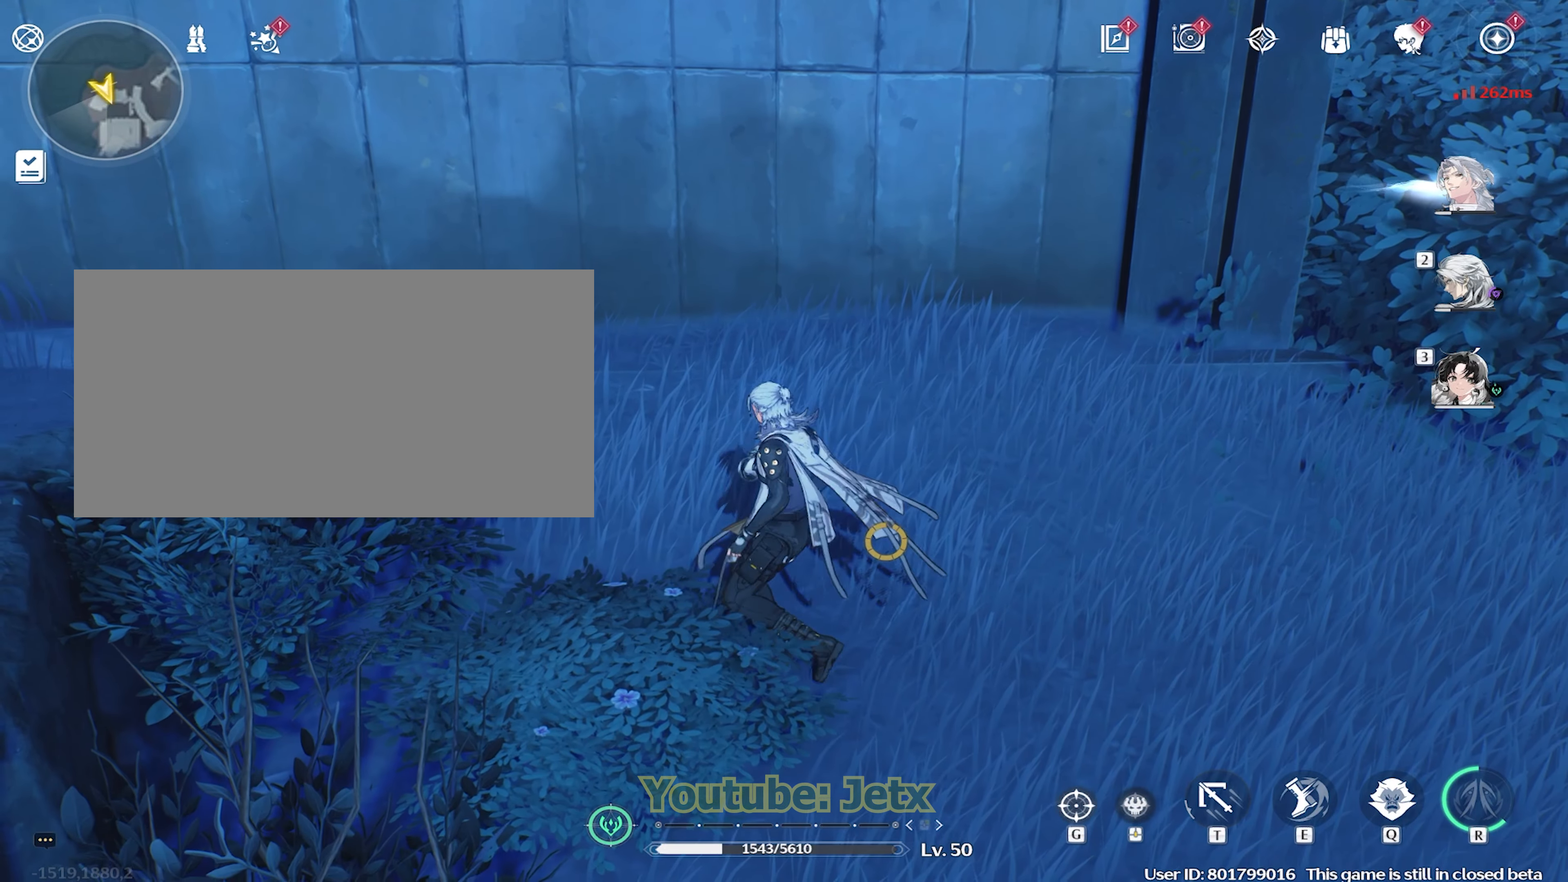
{"keys": ["w"], "mouse": [], "events": []}
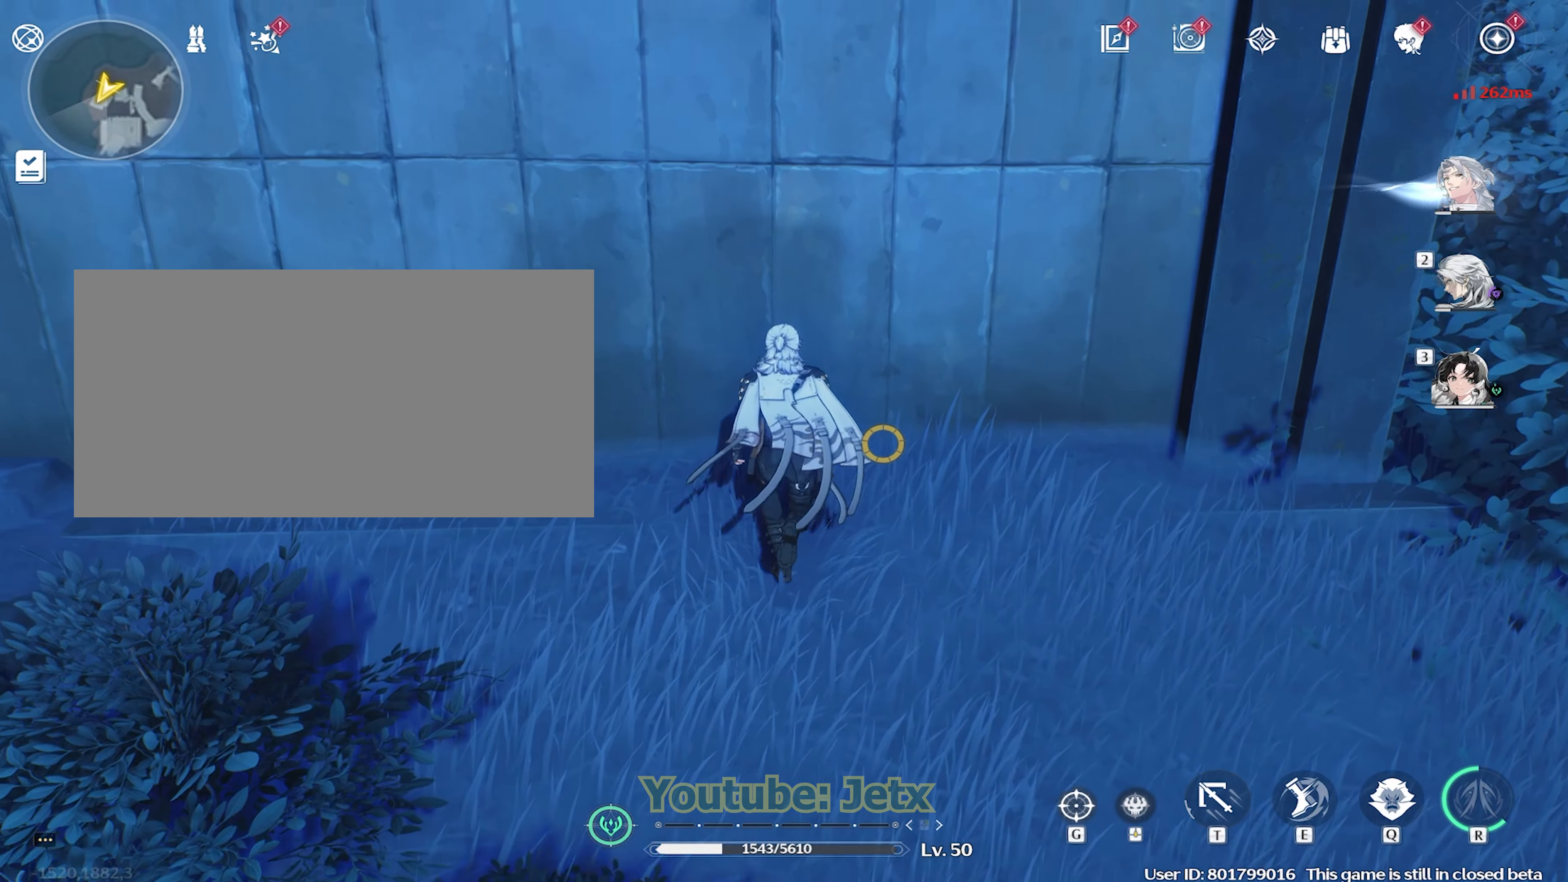
{"keys": ["w"], "mouse": [], "events": [[17, "space", "down"], [200, "space", "up"]]}
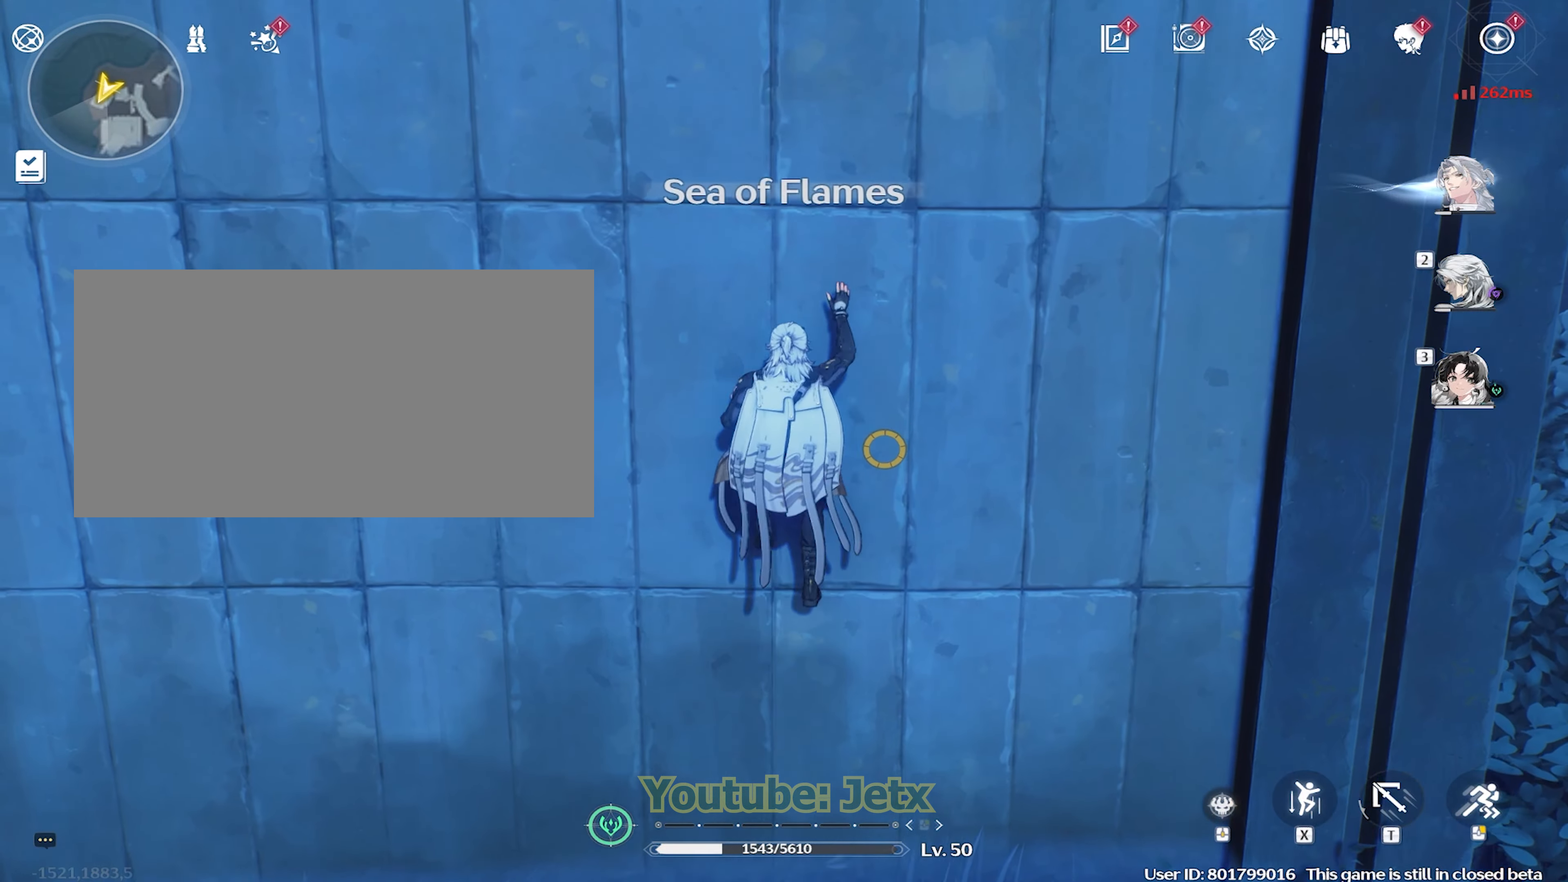
{"keys": ["w"], "mouse": [], "events": []}
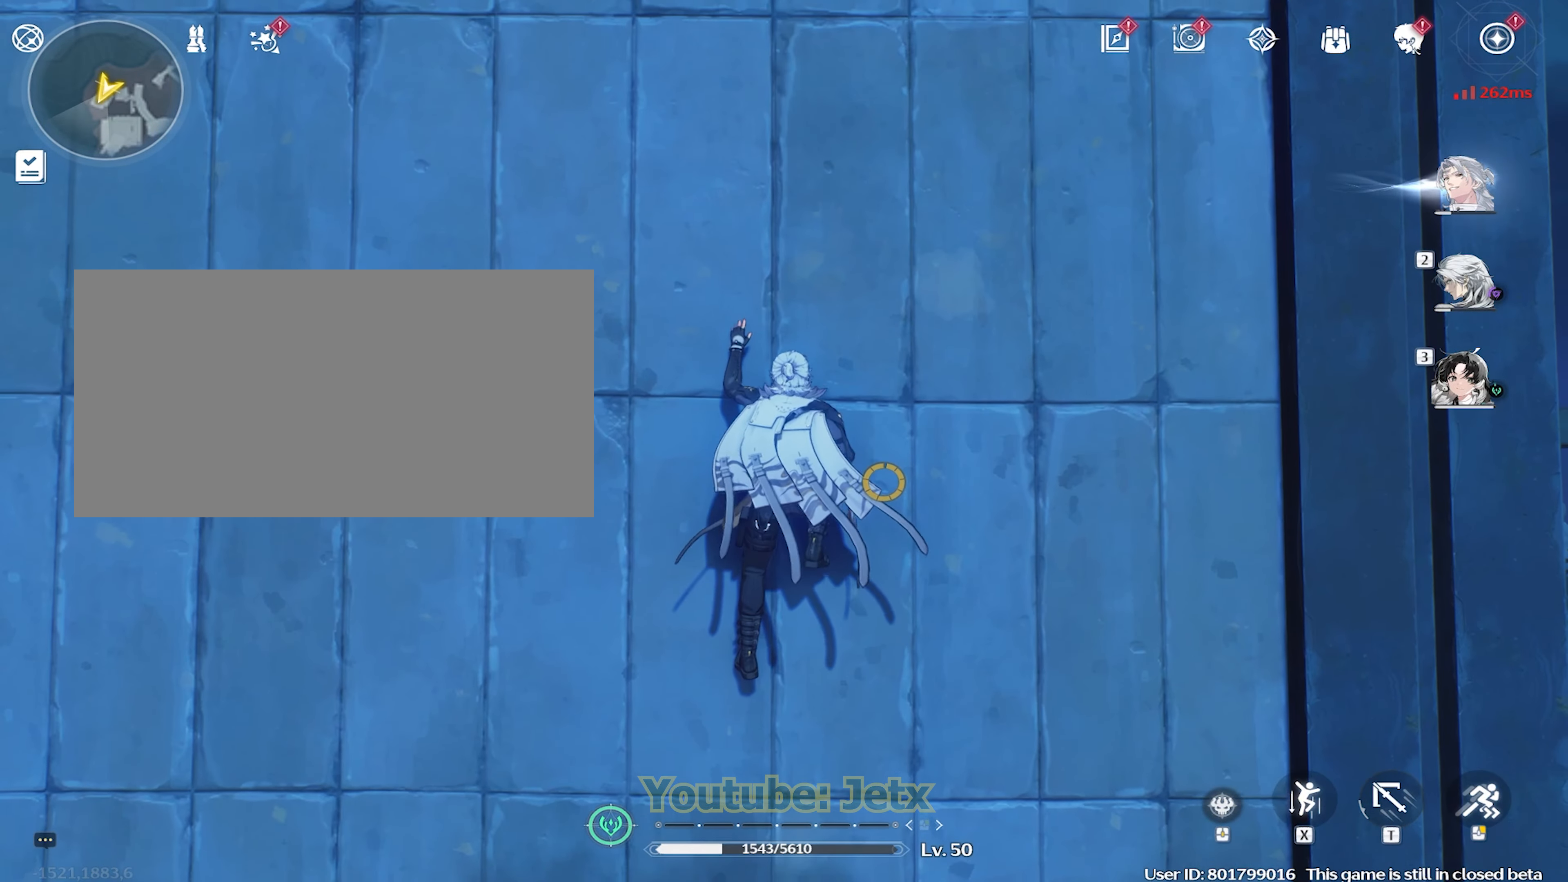
{"keys": ["w"], "mouse": [], "events": []}
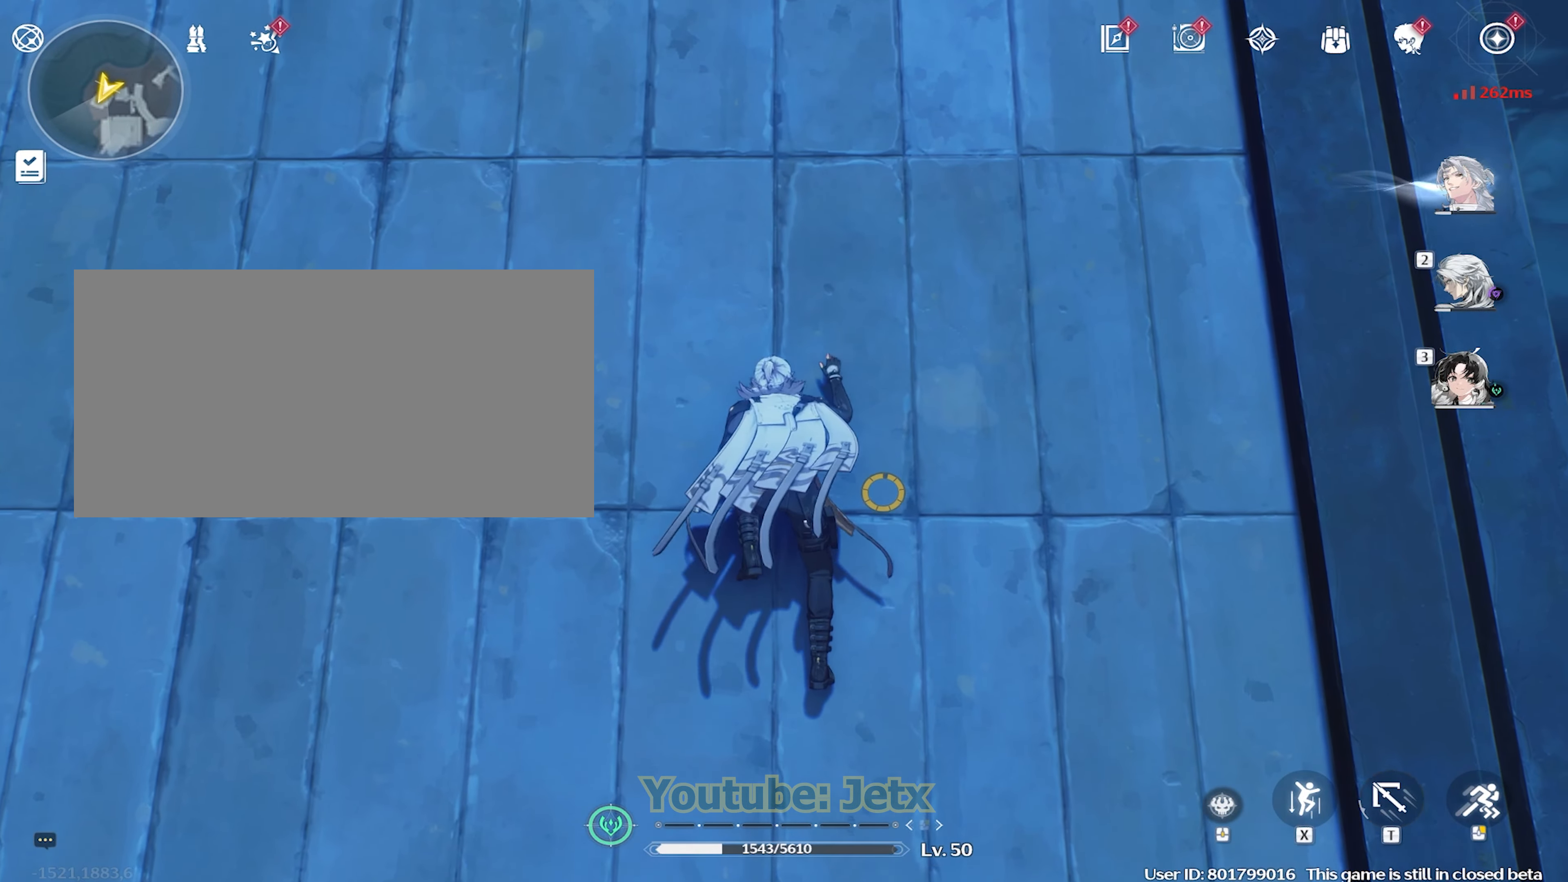
{"keys": ["a"], "mouse": [], "events": [[250, "a", "down"], [433, "w", "up"]]}
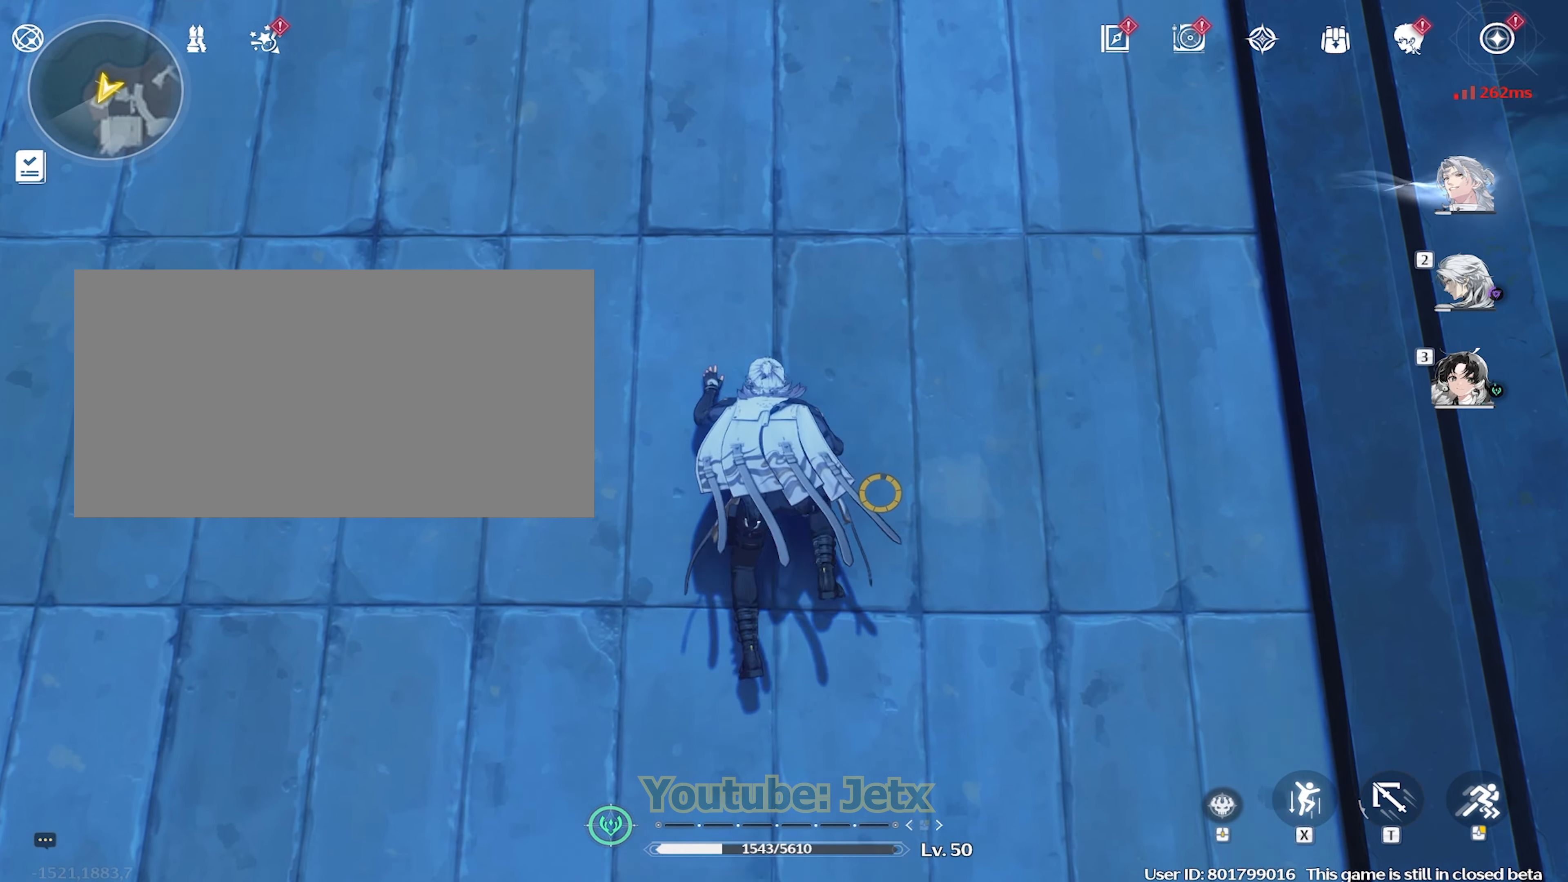
{"keys": ["a"], "mouse": [], "events": []}
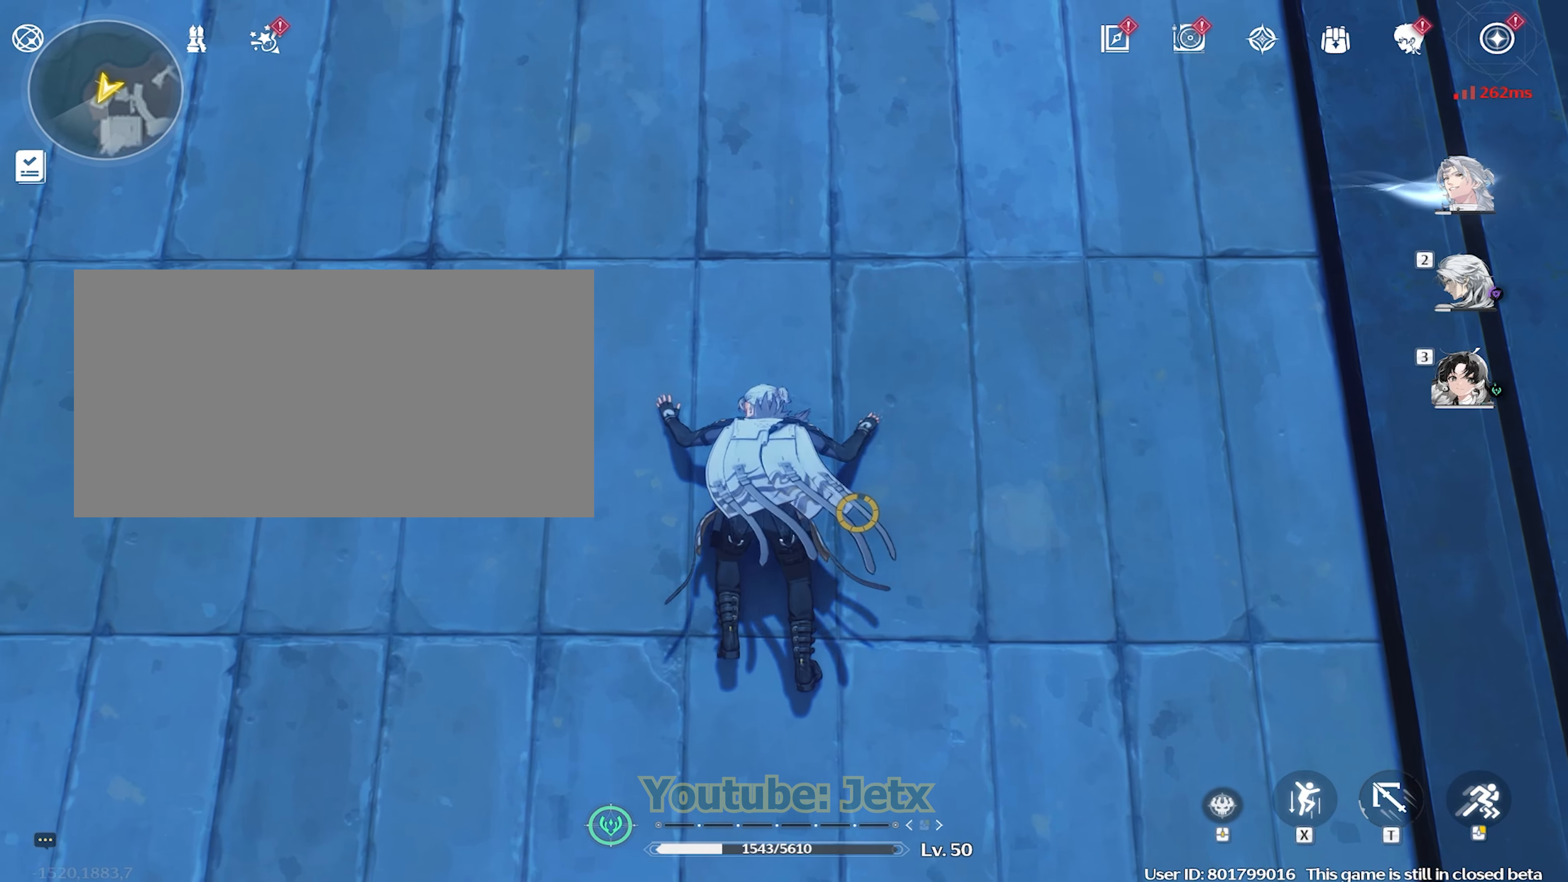
{"keys": ["a"], "mouse": [], "events": []}
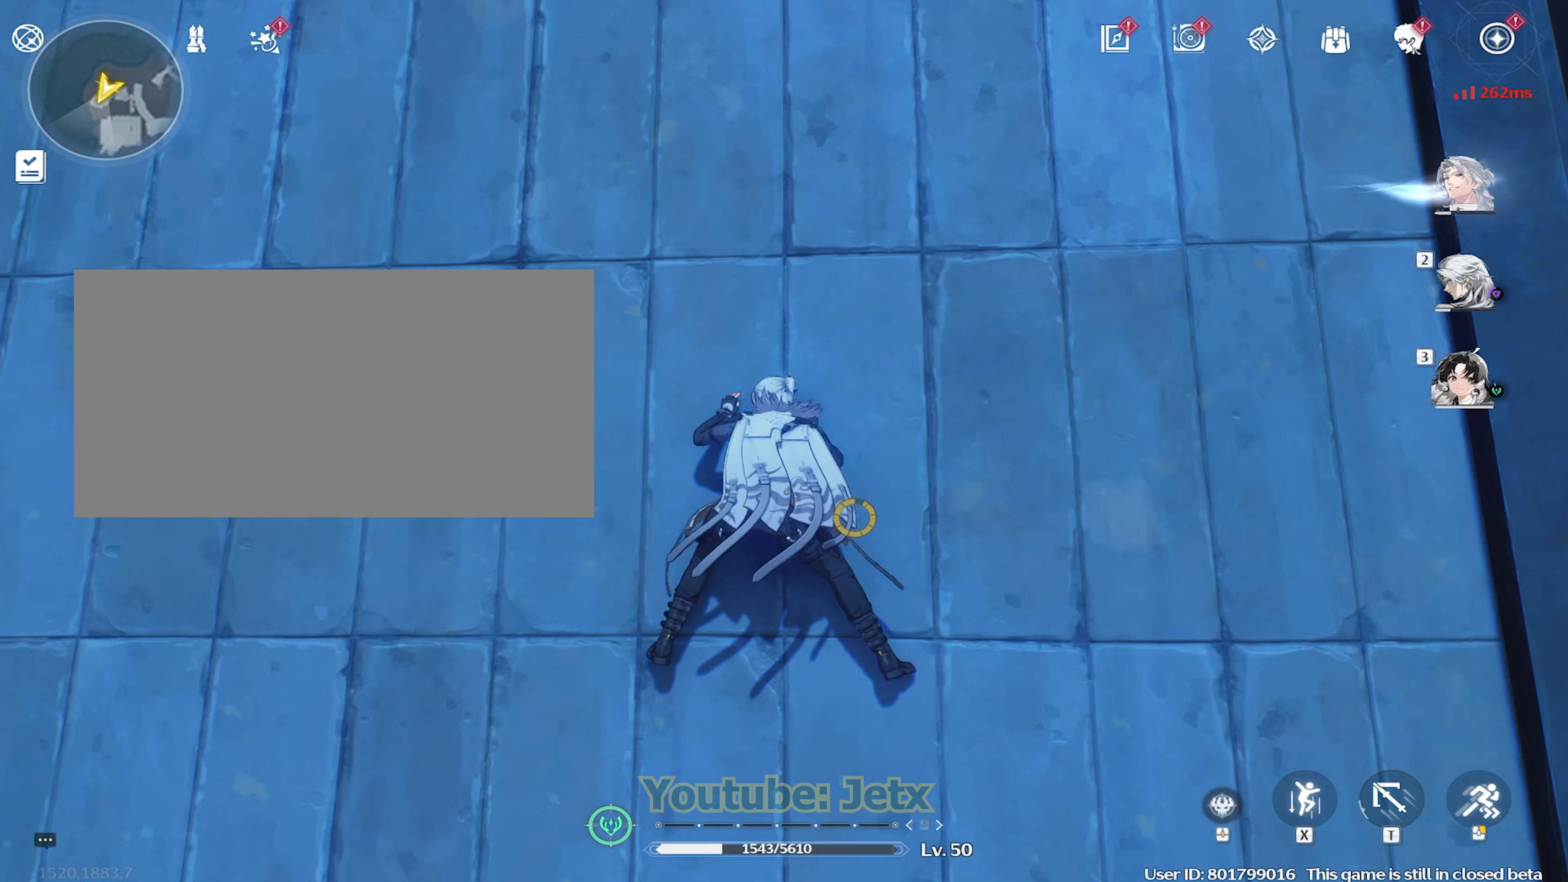
{"keys": ["d"], "mouse": [], "events": [[100, "d", "down"], [150, "a", "up"]]}
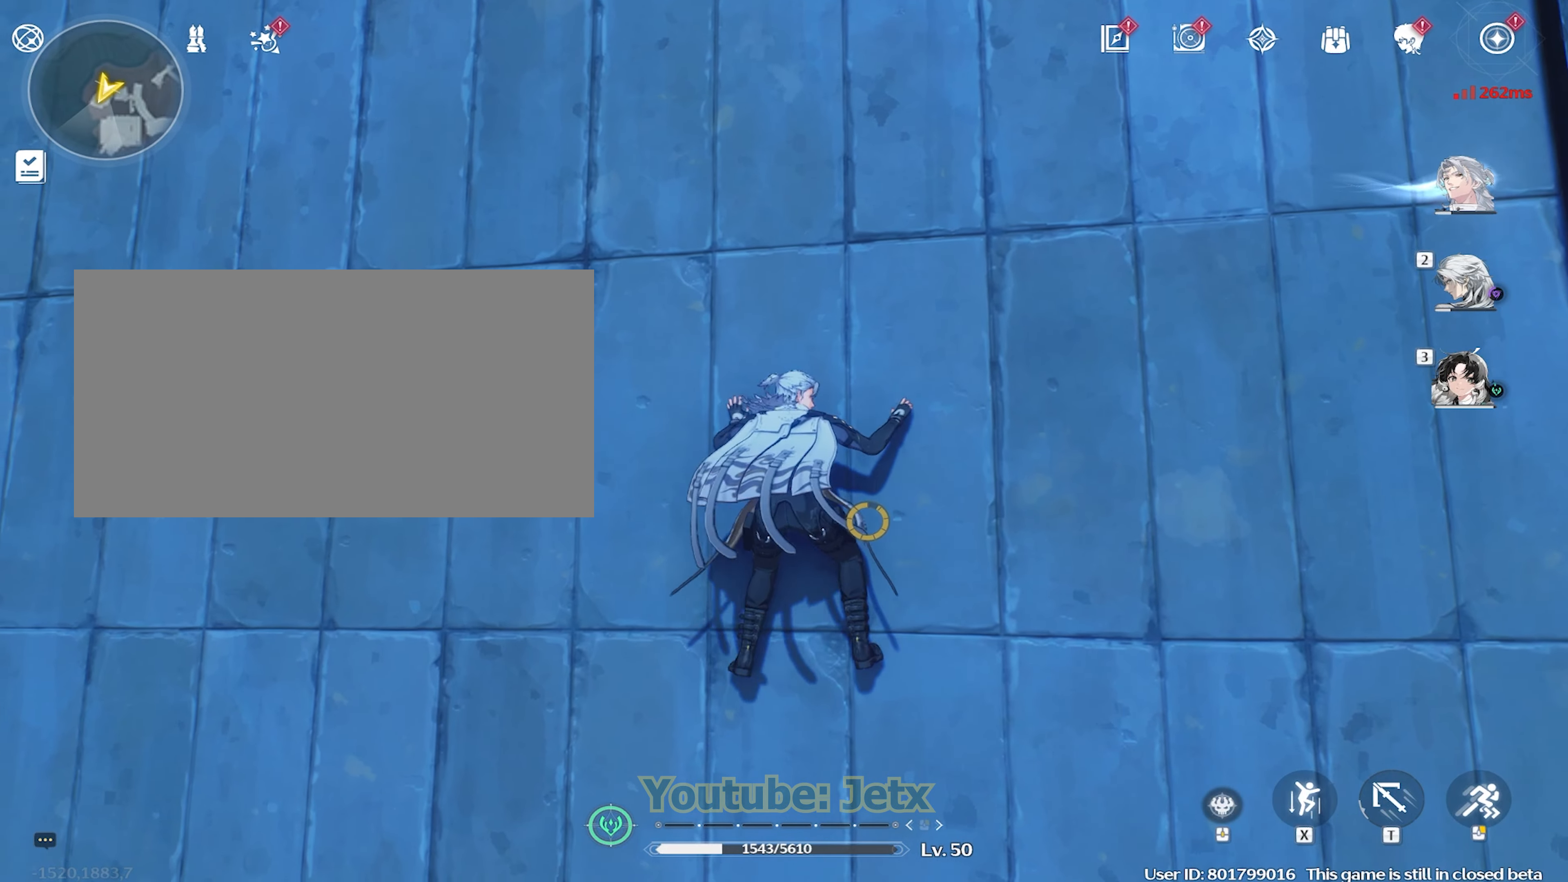
{"keys": ["d"], "mouse": [], "events": []}
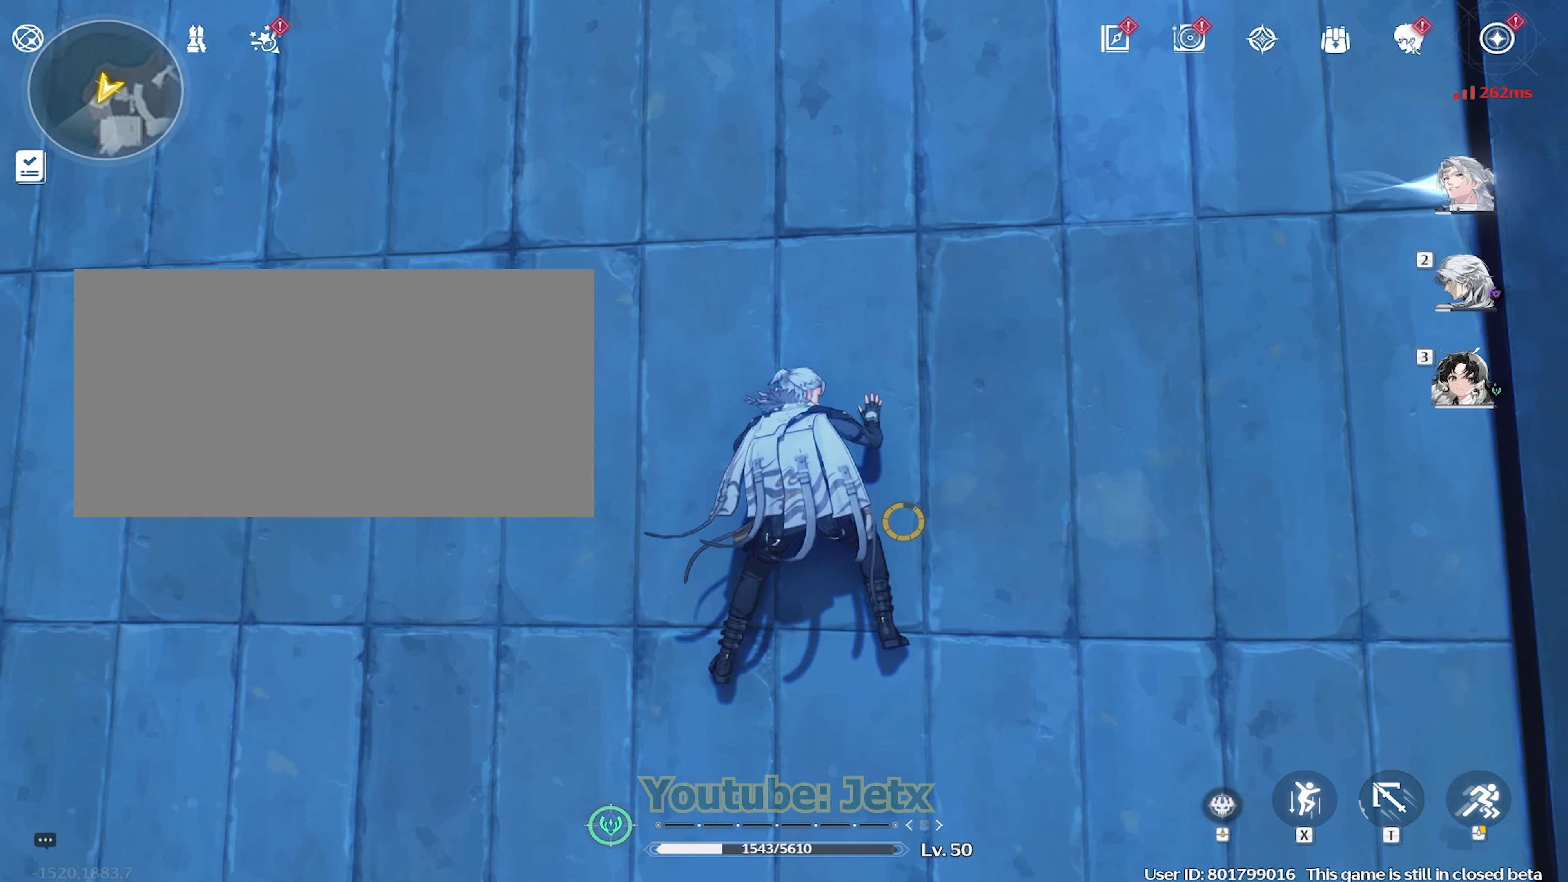
{"keys": ["s"], "mouse": [], "events": [[83, "s", "down"], [183, "d", "up"]]}
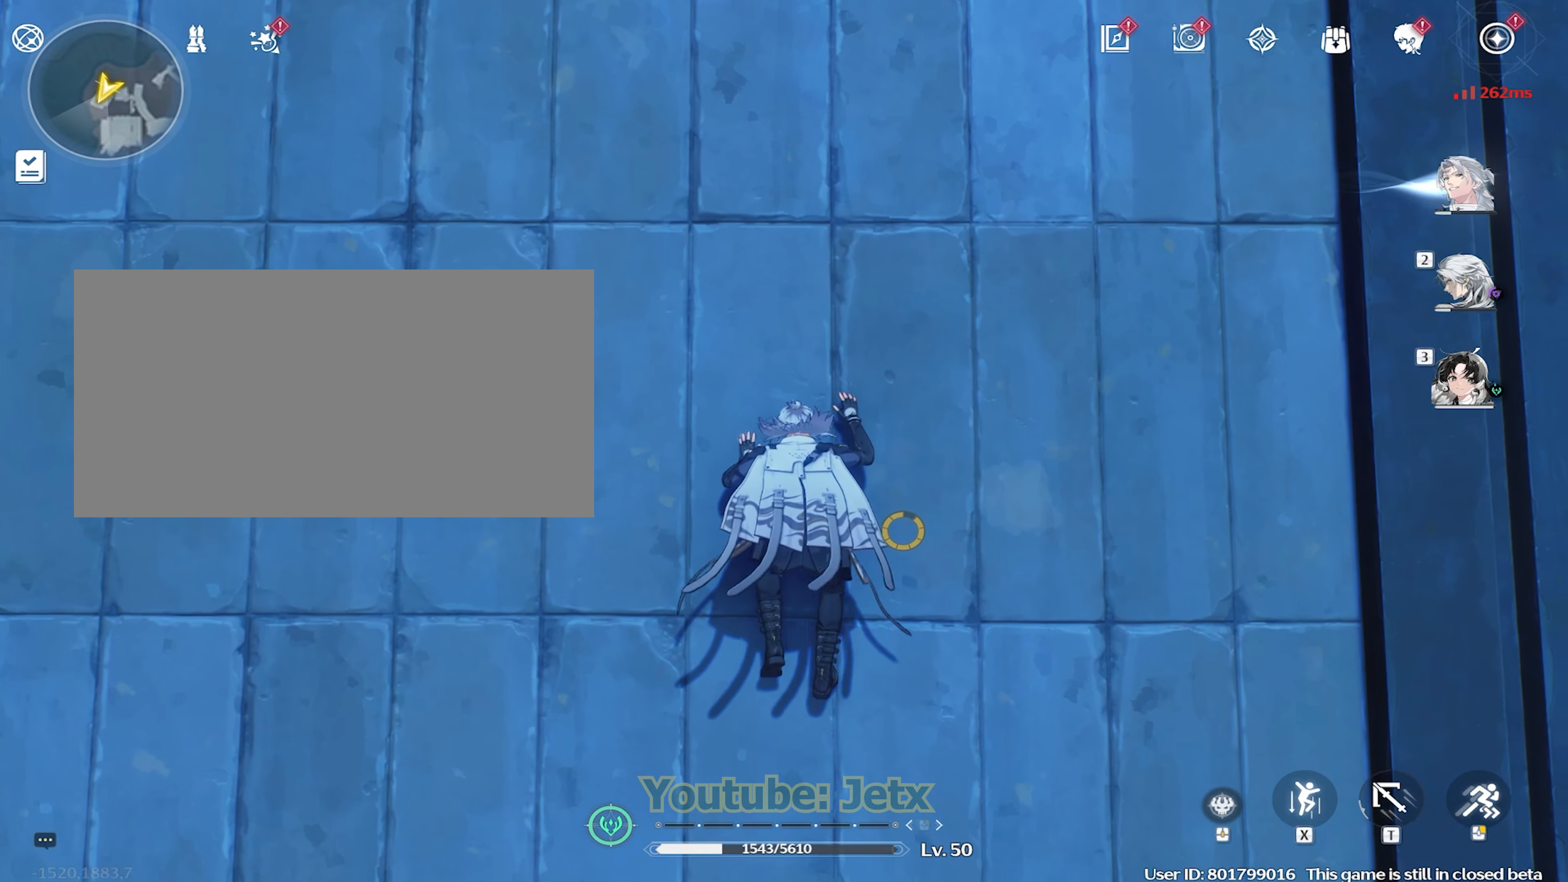
{"keys": ["a"], "mouse": [], "events": [[150, "a", "down"], [283, "s", "up"]]}
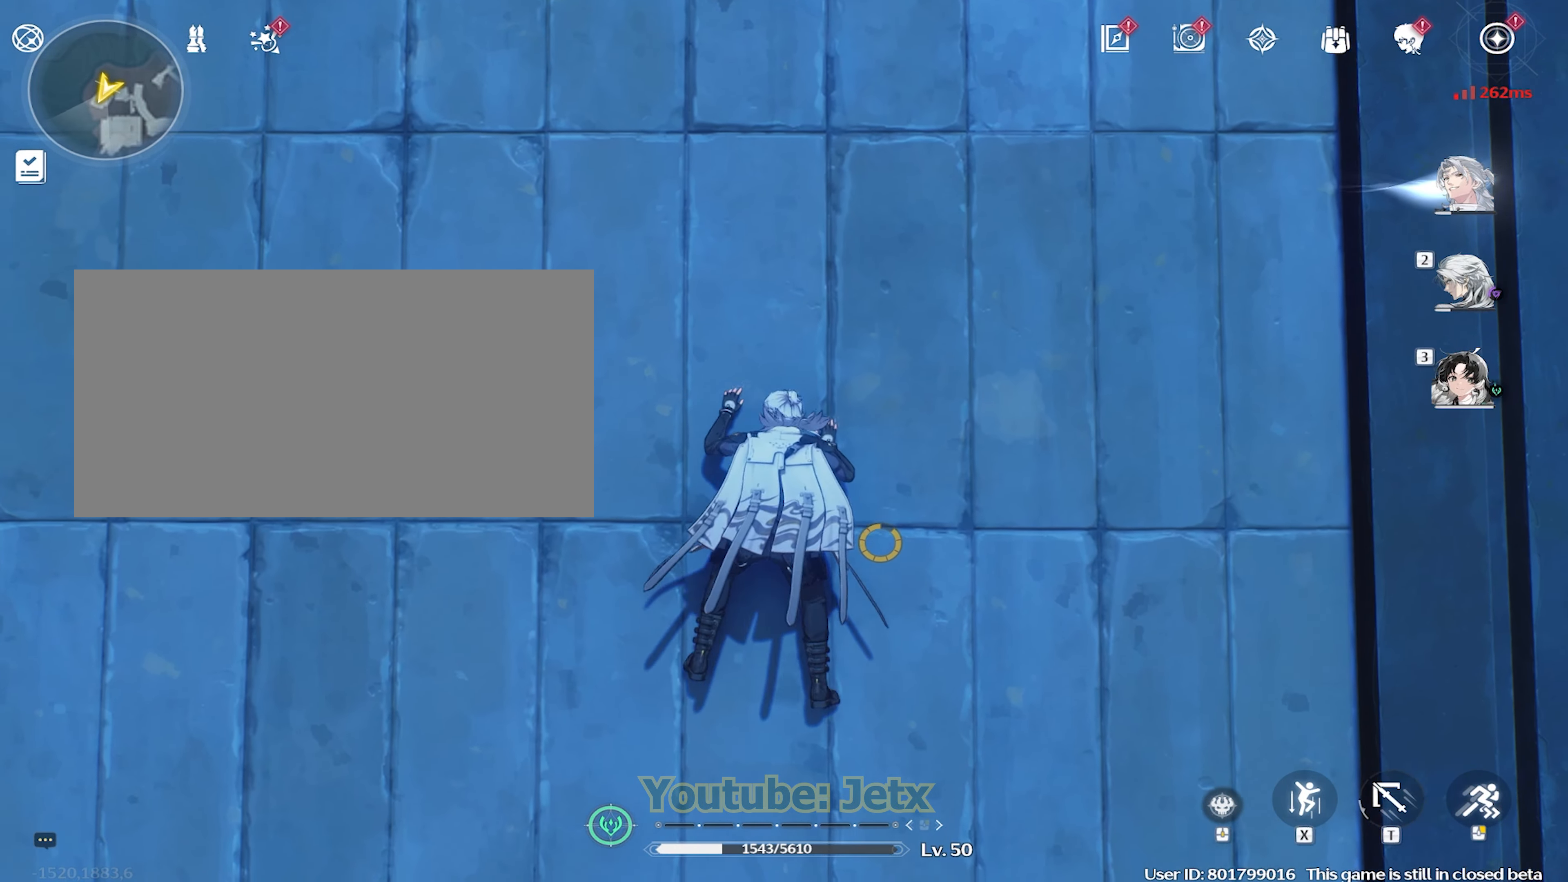
{"keys": ["a"], "mouse": [], "events": []}
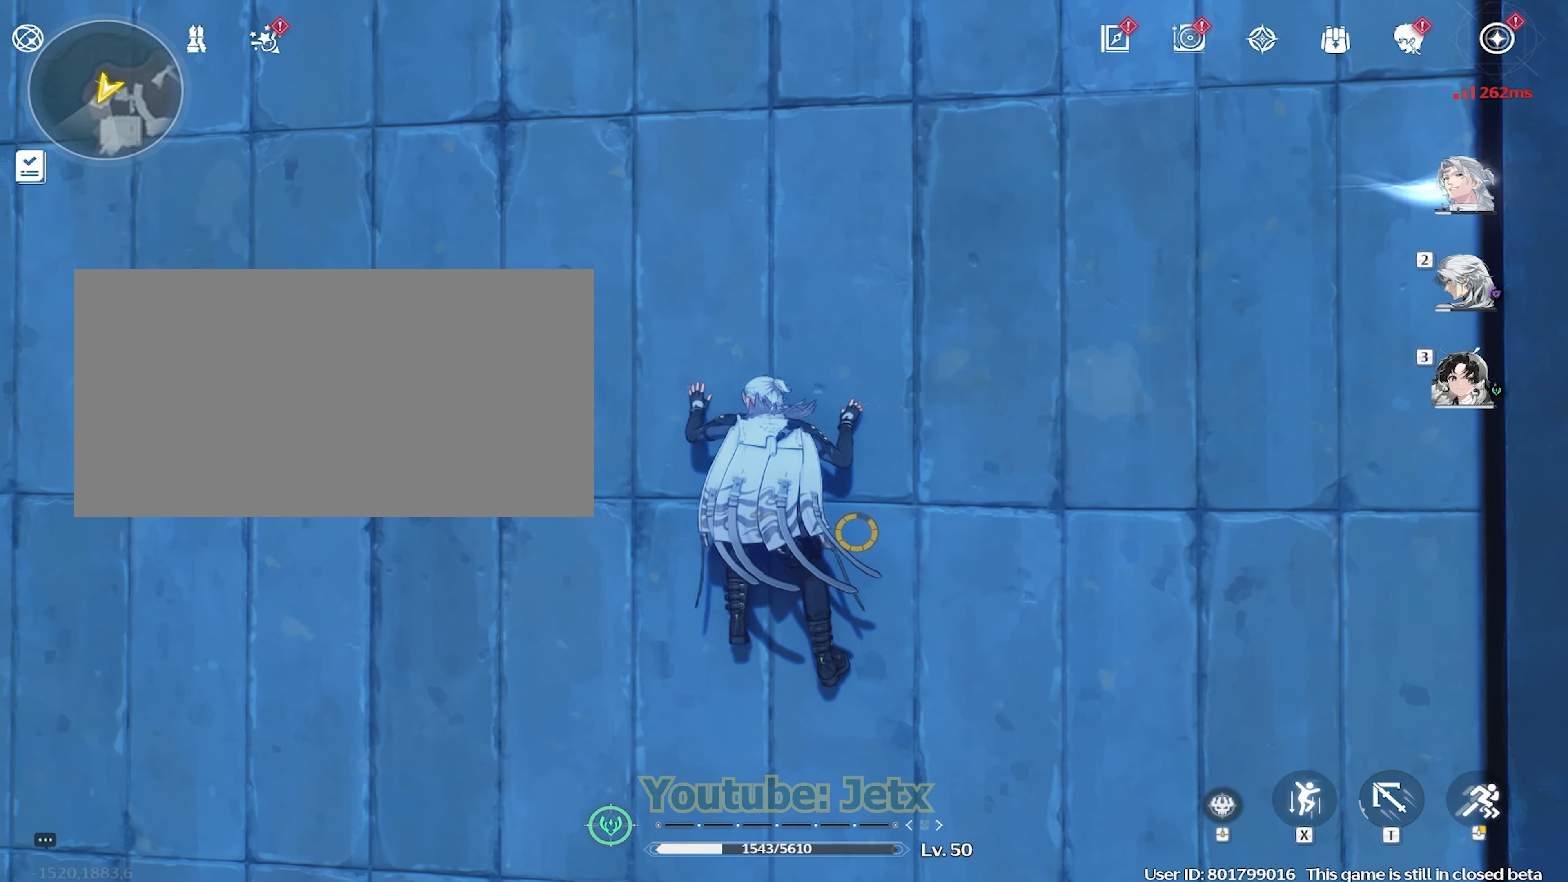
{"keys": ["a", "w"], "mouse": [], "events": [[367, "w", "down"]]}
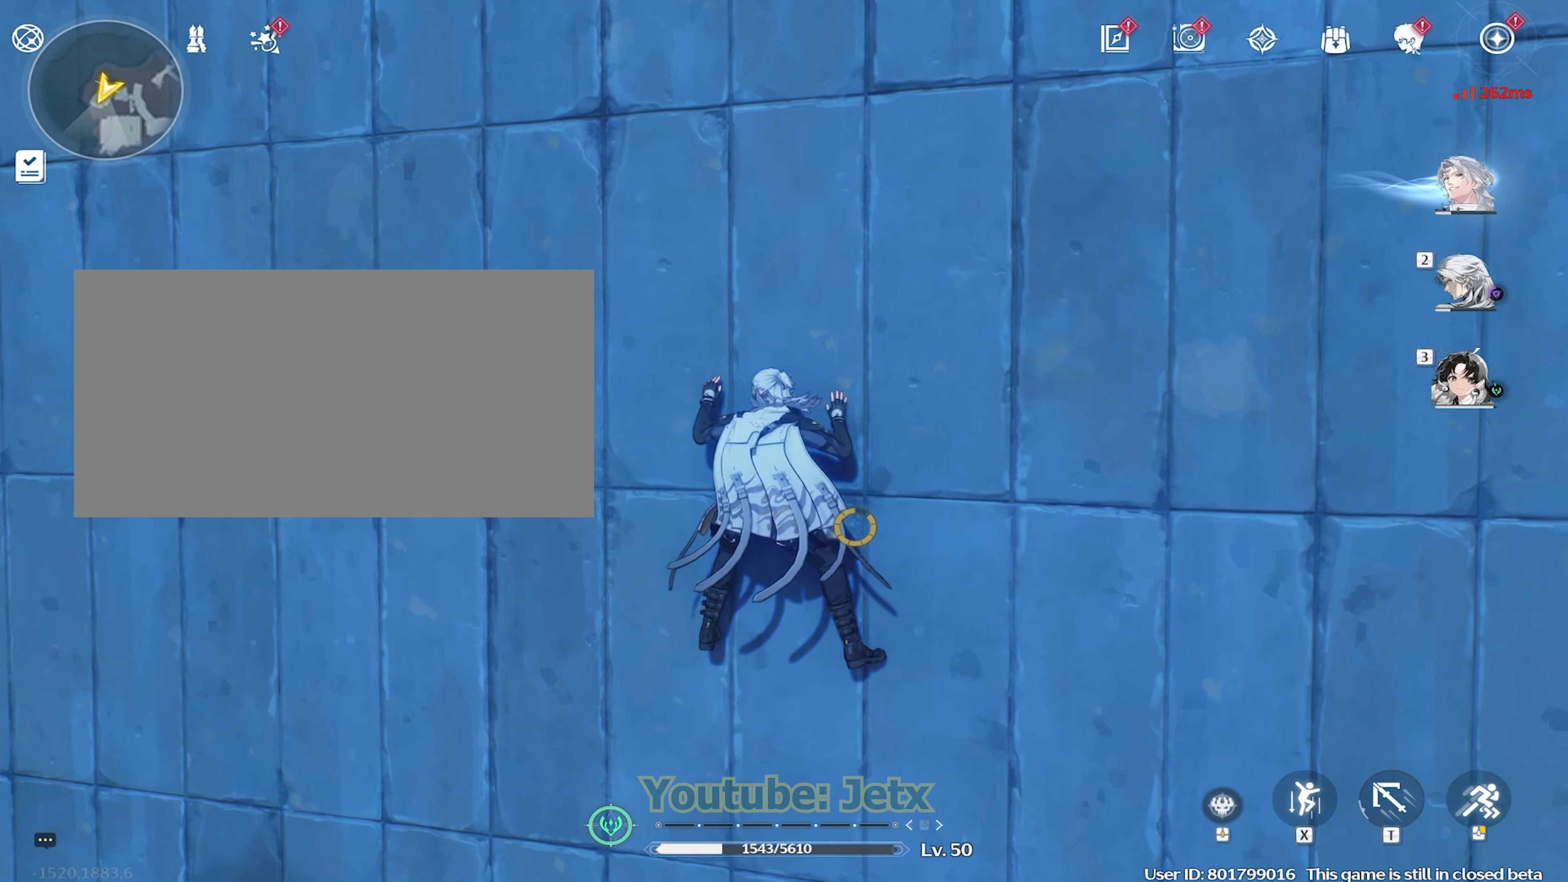
{"keys": ["a", "w"], "mouse": [], "events": []}
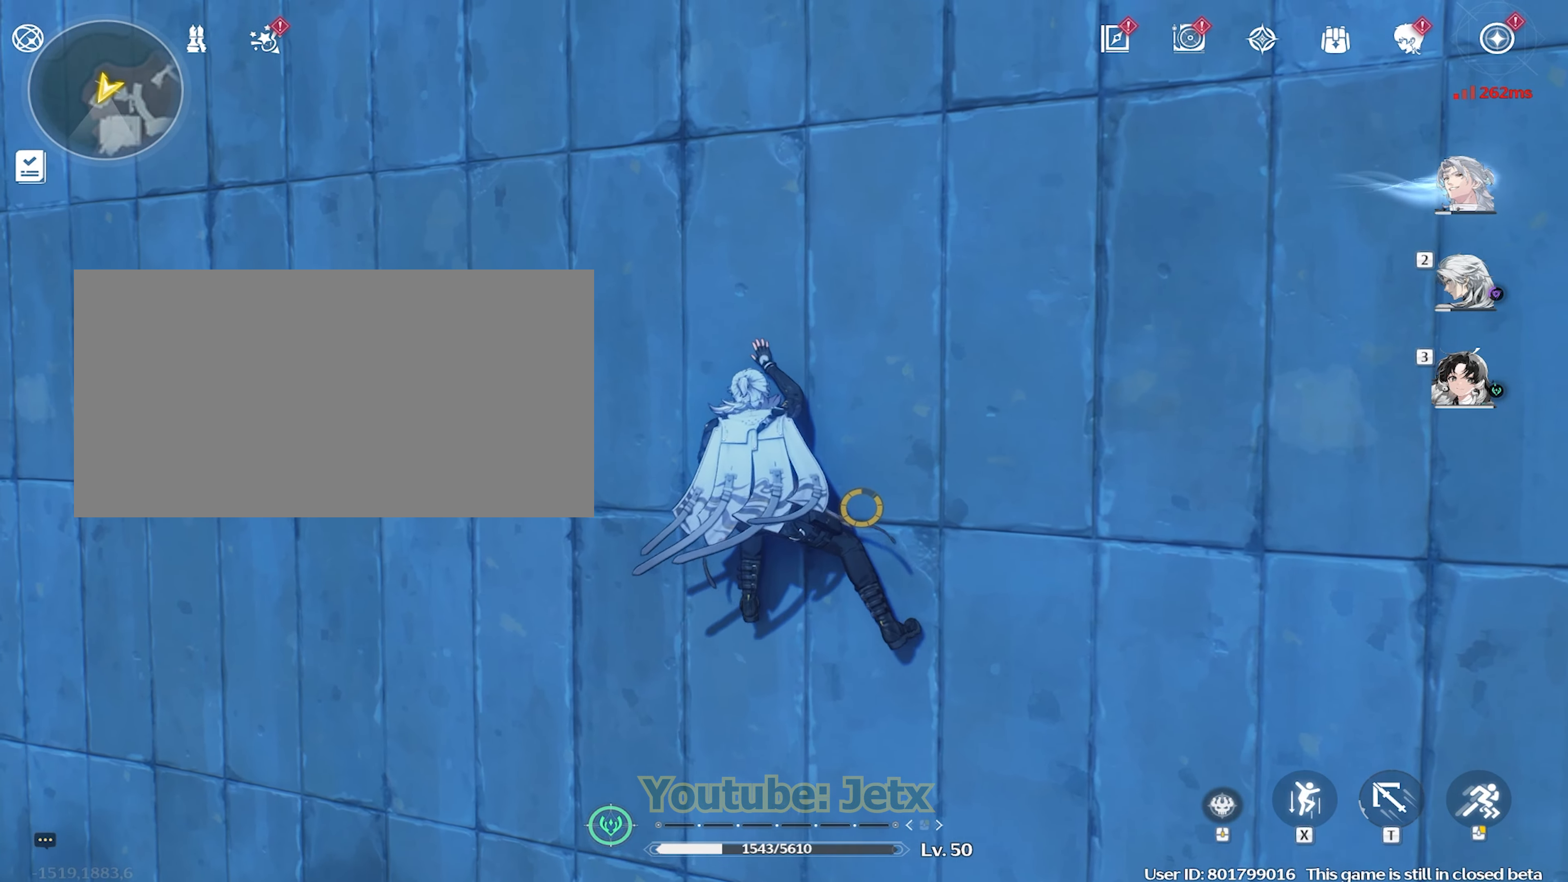
{"keys": ["a", "w"], "mouse": [], "events": []}
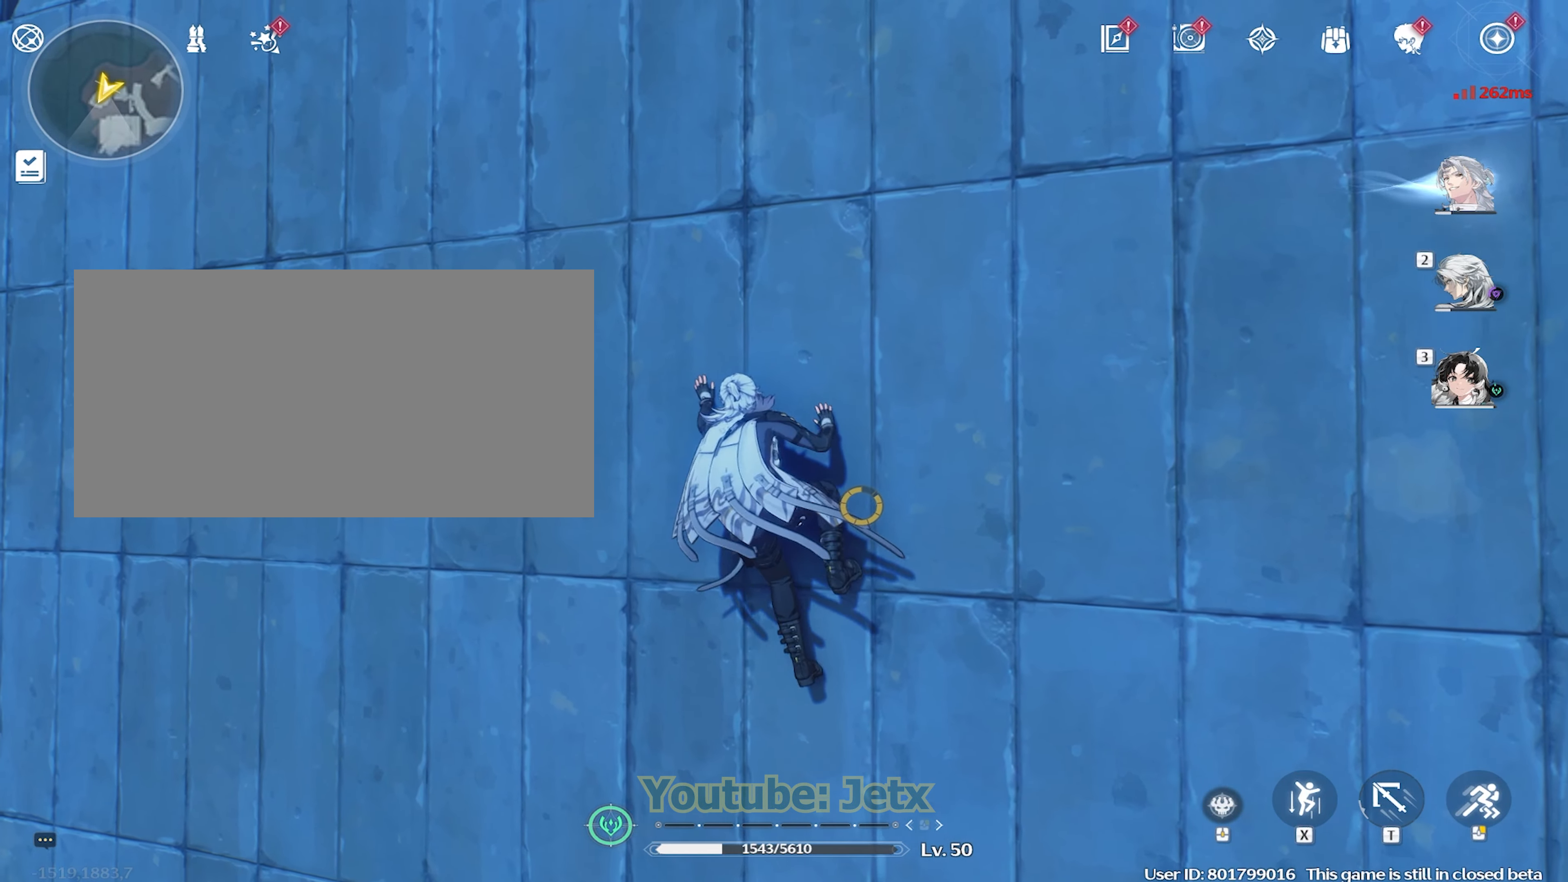
{"keys": ["d", "w"], "mouse": [], "events": [[467, "a", "up"], [467, "d", "down"]]}